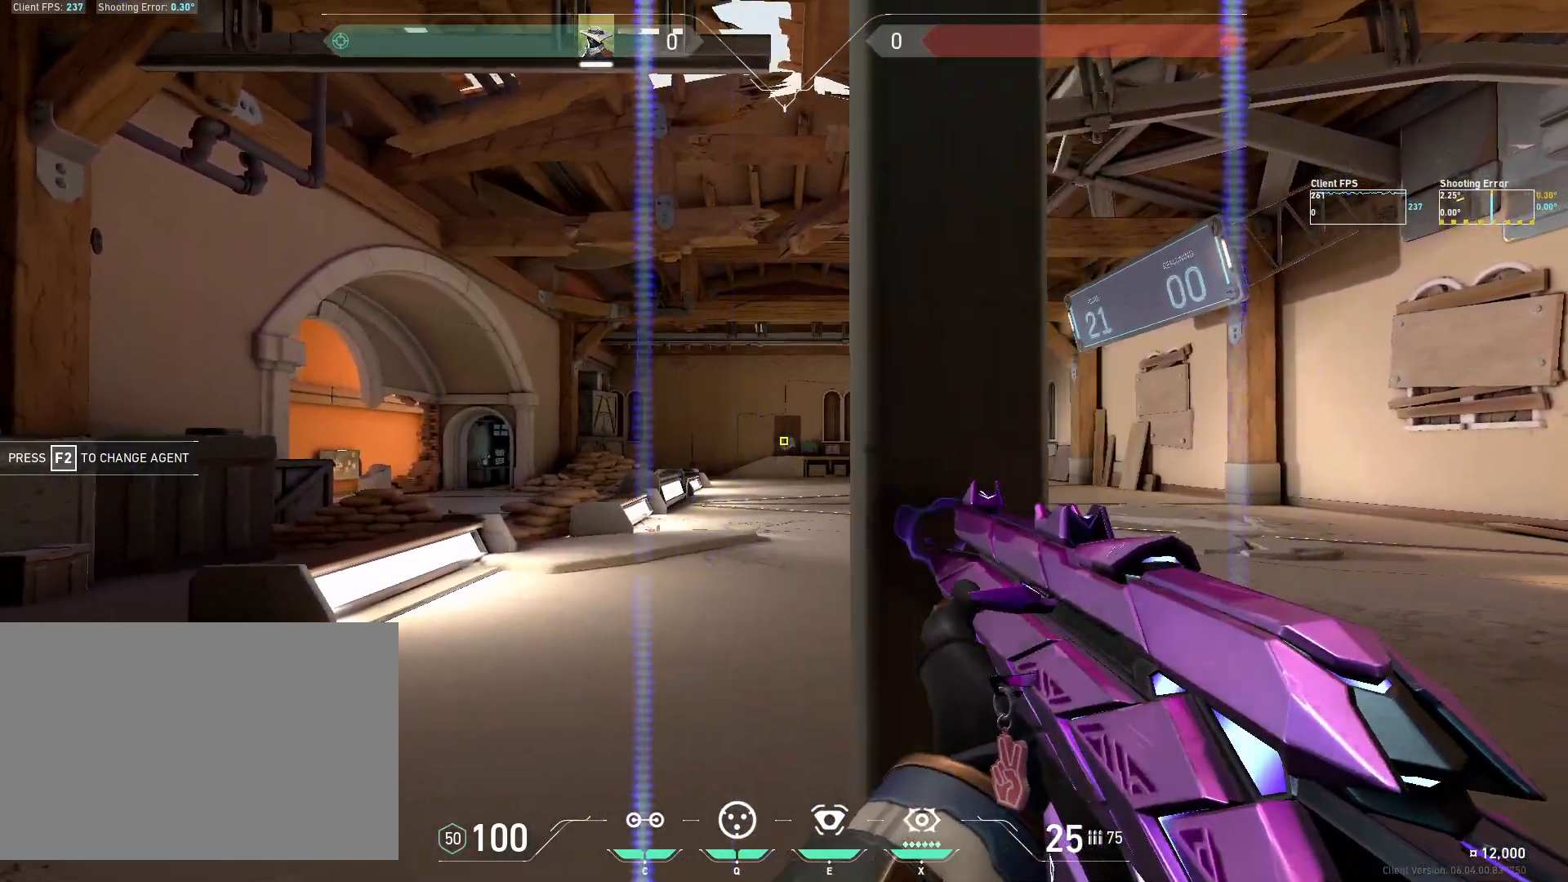
Gameplay with keyboard and mouse; each line is a JSON object with the keys and mouse buttons held at the frame after it. "events" lists presses ("down") and releases ("up") of "4", "a", "c", "ctrl", "d", "e", "q", "r", "s", "shift", "space", "w", "x", "z", "mouse_left", "mouse_wheel", "mouse_right", "mouse_mb4" and "mouse_mb5" between this image and that frame as [ms after this image, input, new state], when the widget could be followed in between. "mouse_left", "mouse_wheel", "mouse_right", "mouse_mb4", "mouse_mb5" = the "left", "wheel", "right", "mb4", "mb5" buttons of the "mouse" list. No other keys are recorded. "wheel" means that the mouse wheel is clicked or scrolled. Mouse movement is not recorded.
{"keys": ["a"], "mouse": [], "events": [[183, "d", "up"], [267, "mouse_left", "down"], [317, "a", "down"], [417, "mouse_left", "up"]]}
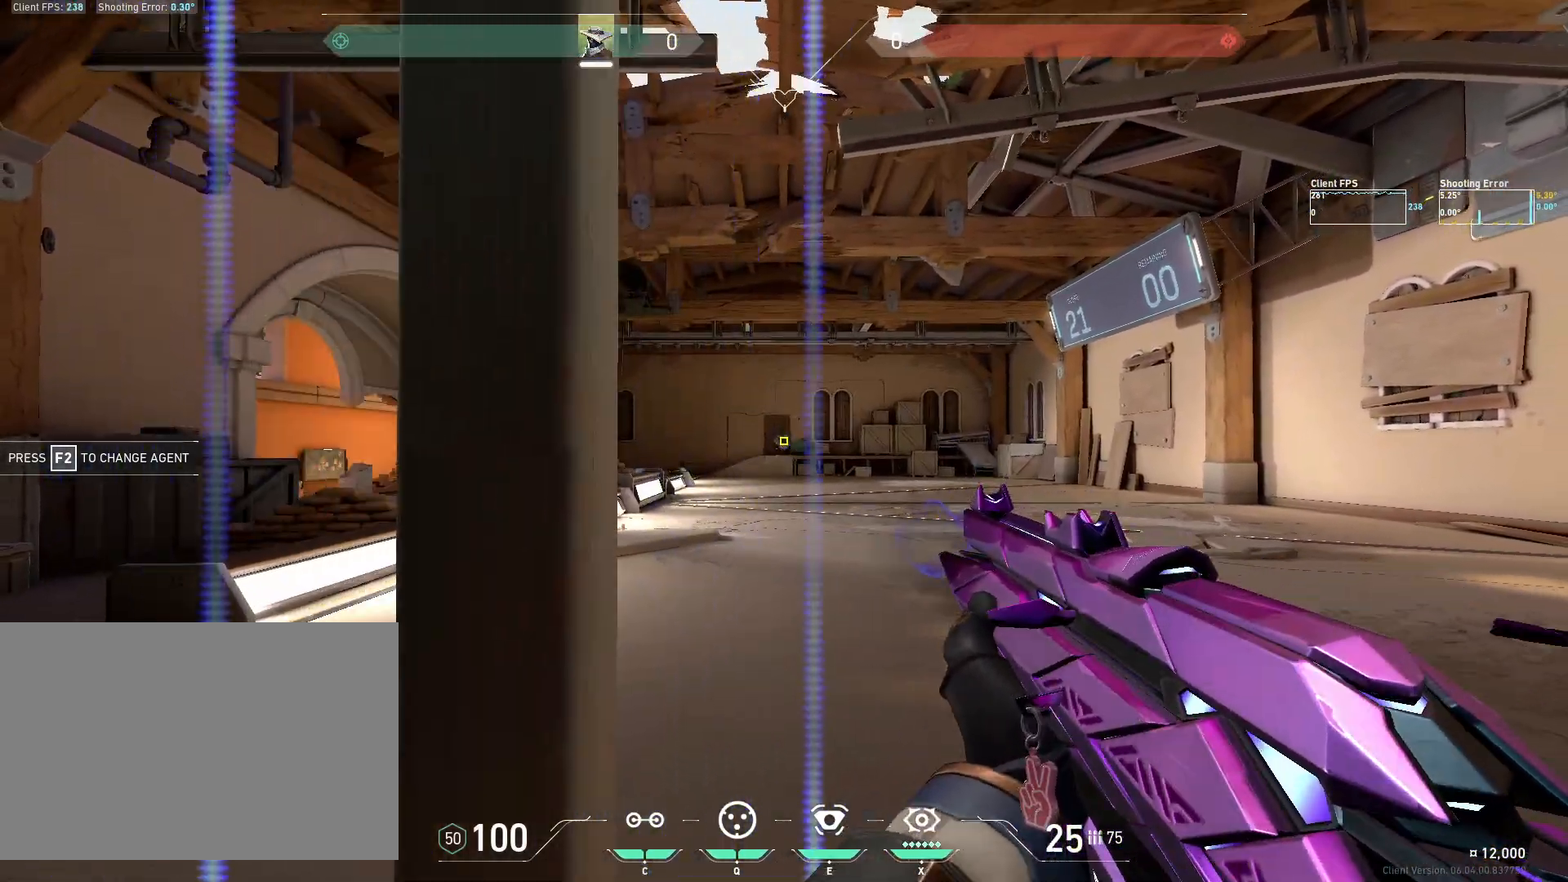
{"keys": ["d"], "mouse": [], "events": [[167, "a", "up"], [300, "mouse_left", "down"], [383, "d", "down"], [450, "mouse_left", "up"]]}
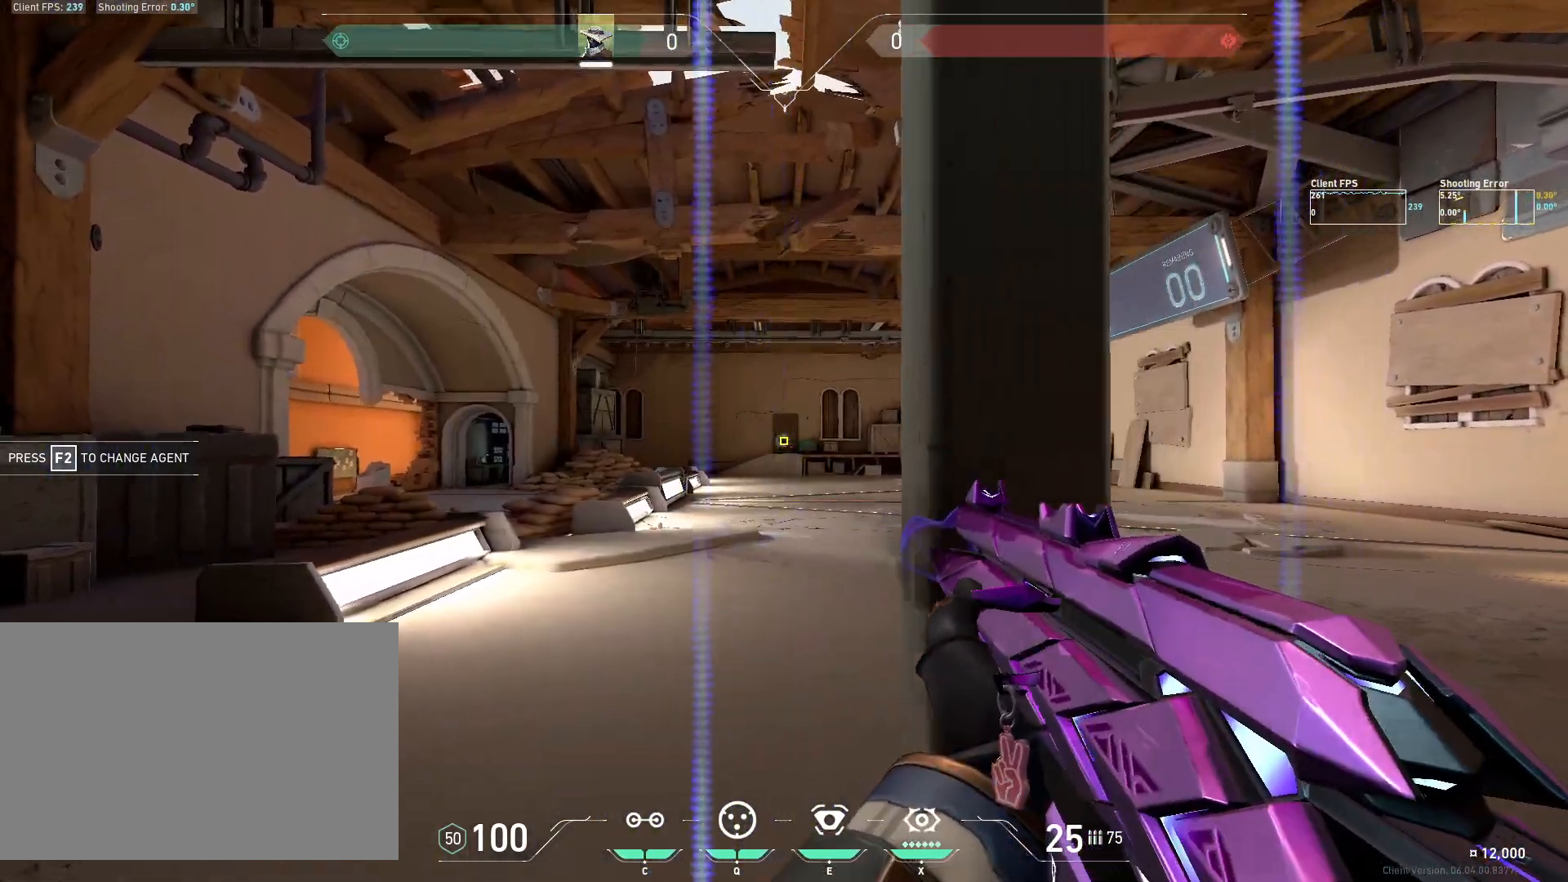
{"keys": ["a"], "mouse": [], "events": [[200, "d", "up"], [300, "mouse_left", "down"], [383, "a", "down"], [450, "mouse_left", "up"]]}
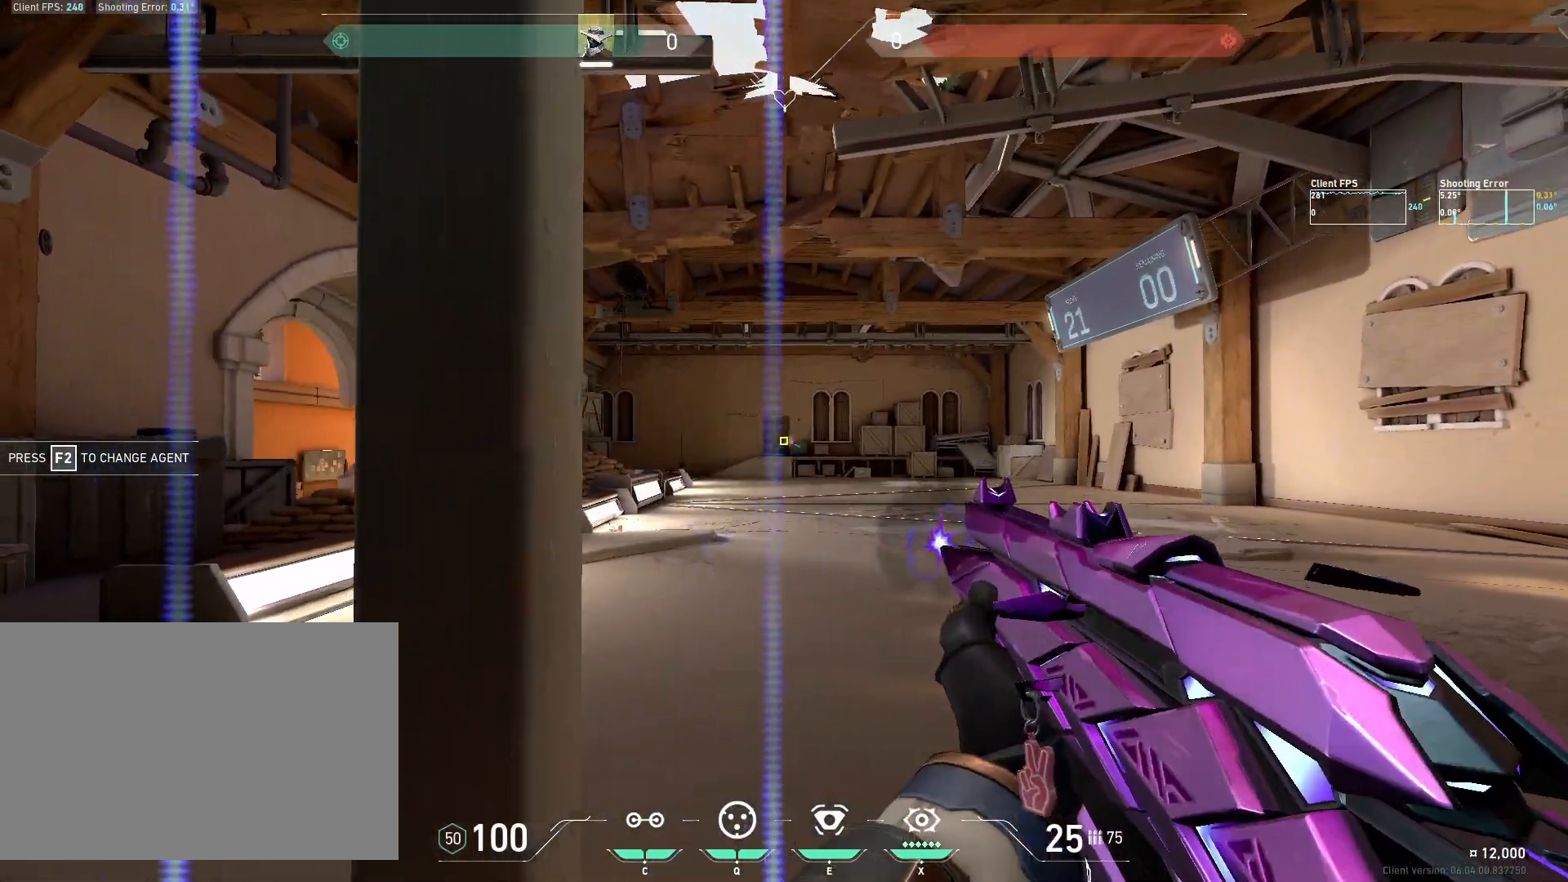
{"keys": ["d"], "mouse": [], "events": [[250, "a", "up"], [333, "mouse_left", "down"], [433, "d", "down"], [483, "mouse_left", "up"]]}
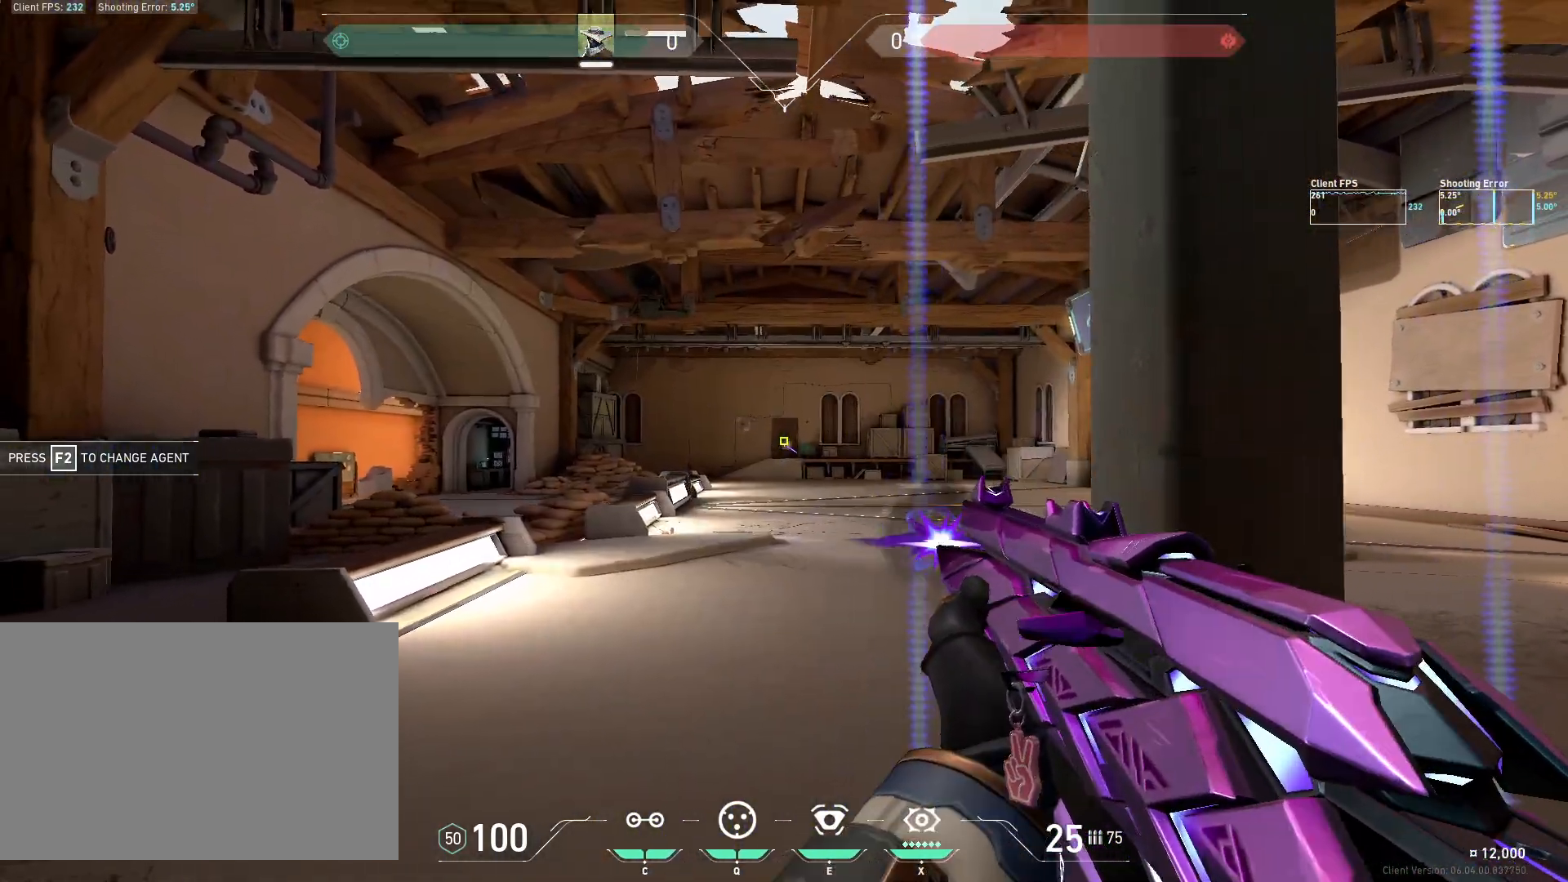
{"keys": ["a"], "mouse": ["left"], "events": [[267, "d", "up"], [433, "mouse_left", "down"], [500, "a", "down"]]}
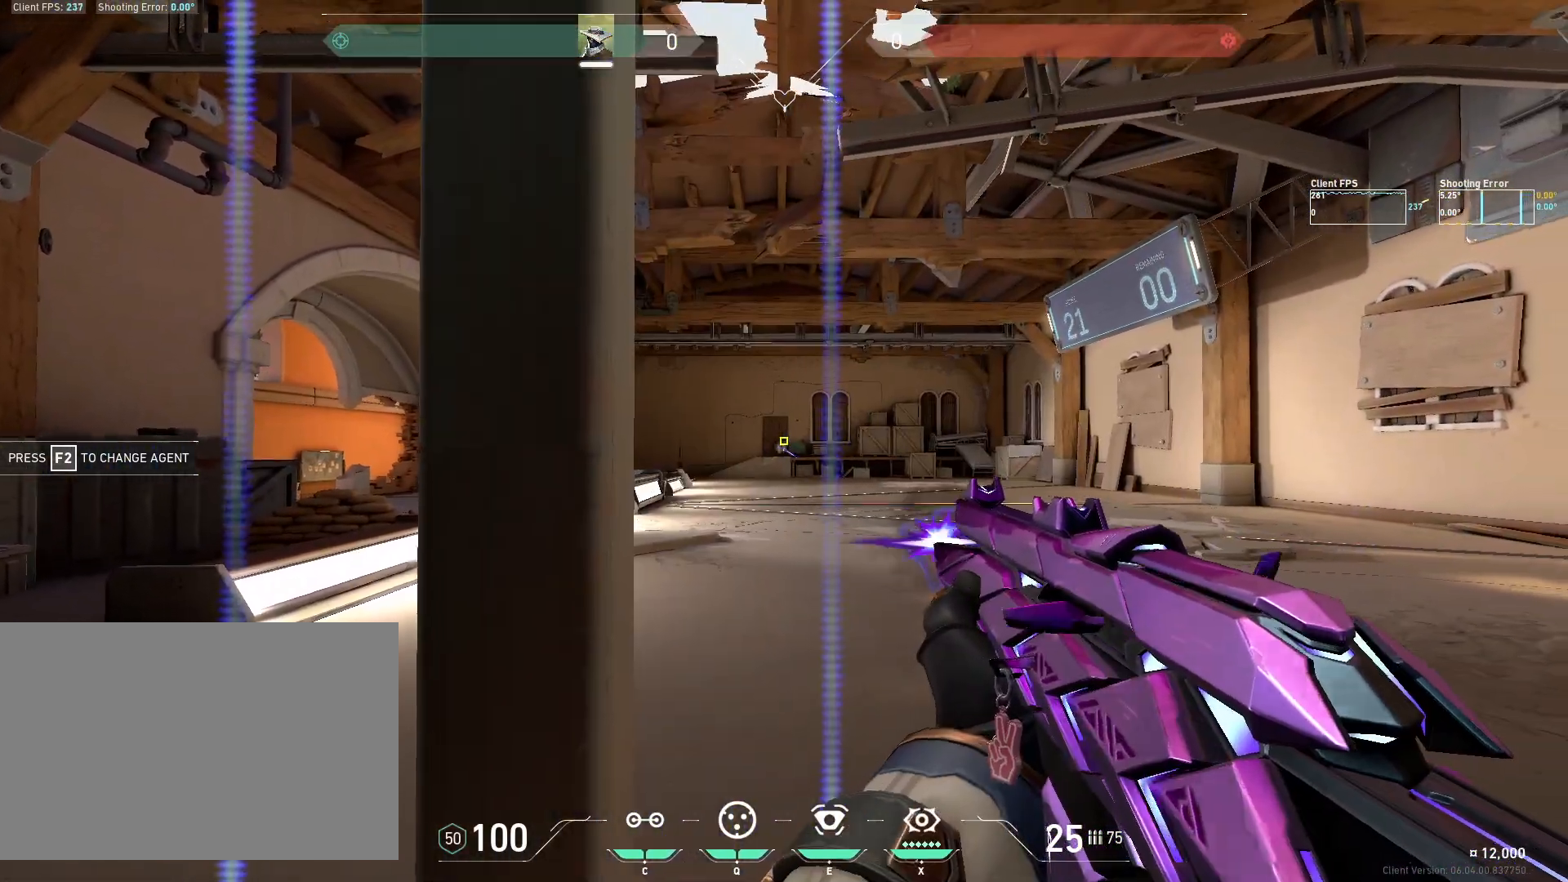
{"keys": ["d"], "mouse": ["left"], "events": [[83, "mouse_left", "up"], [300, "a", "up"], [433, "mouse_left", "down"], [500, "d", "down"]]}
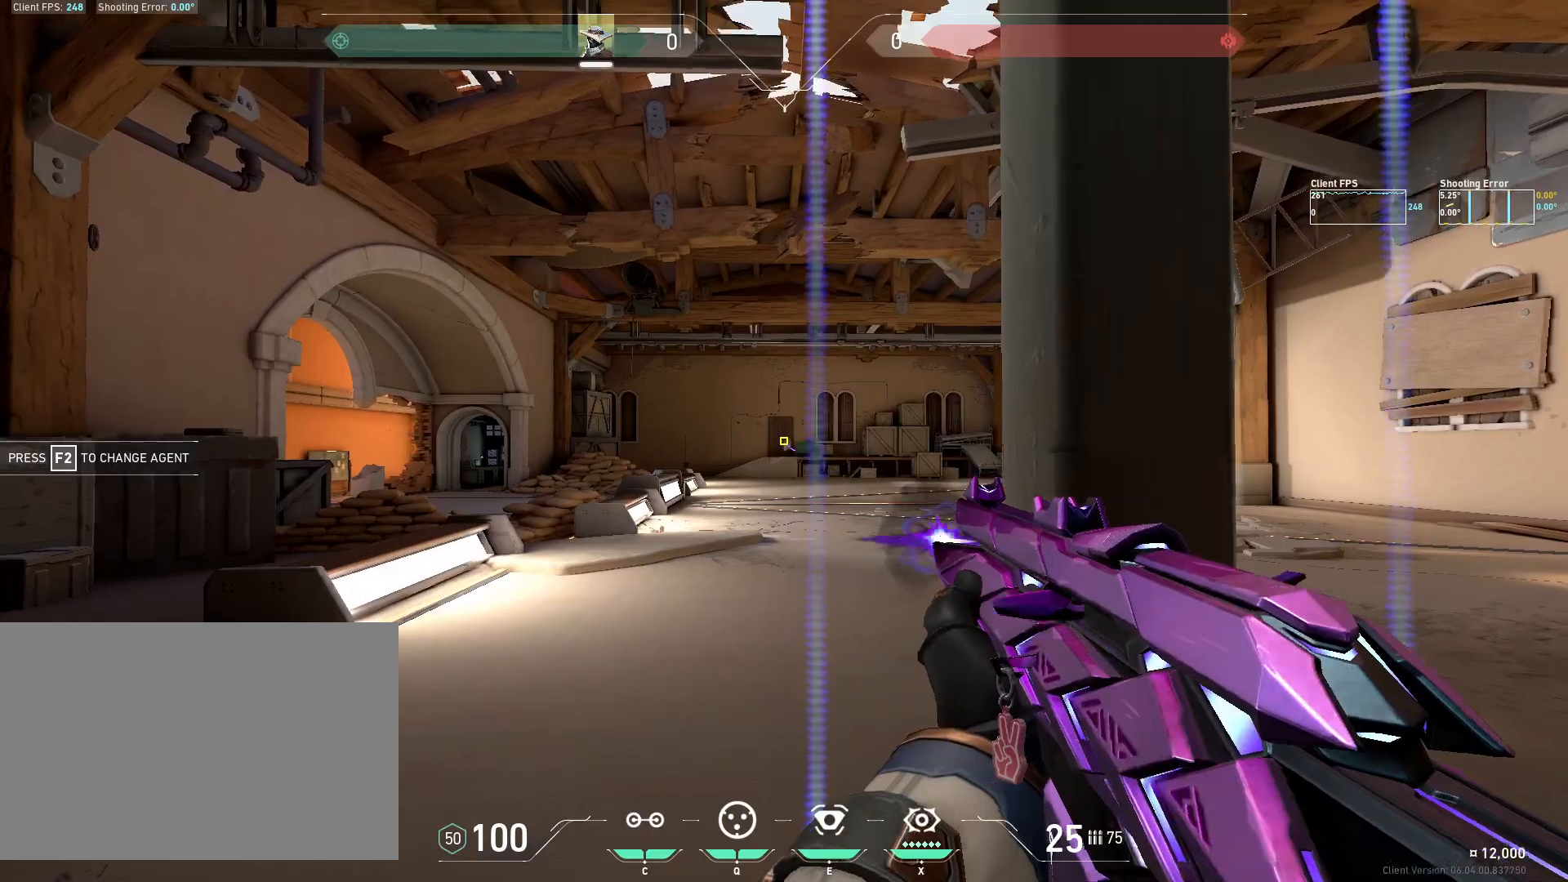
{"keys": ["a"], "mouse": ["left"], "events": [[67, "mouse_left", "up"], [350, "d", "up"], [433, "mouse_left", "down"], [500, "a", "down"]]}
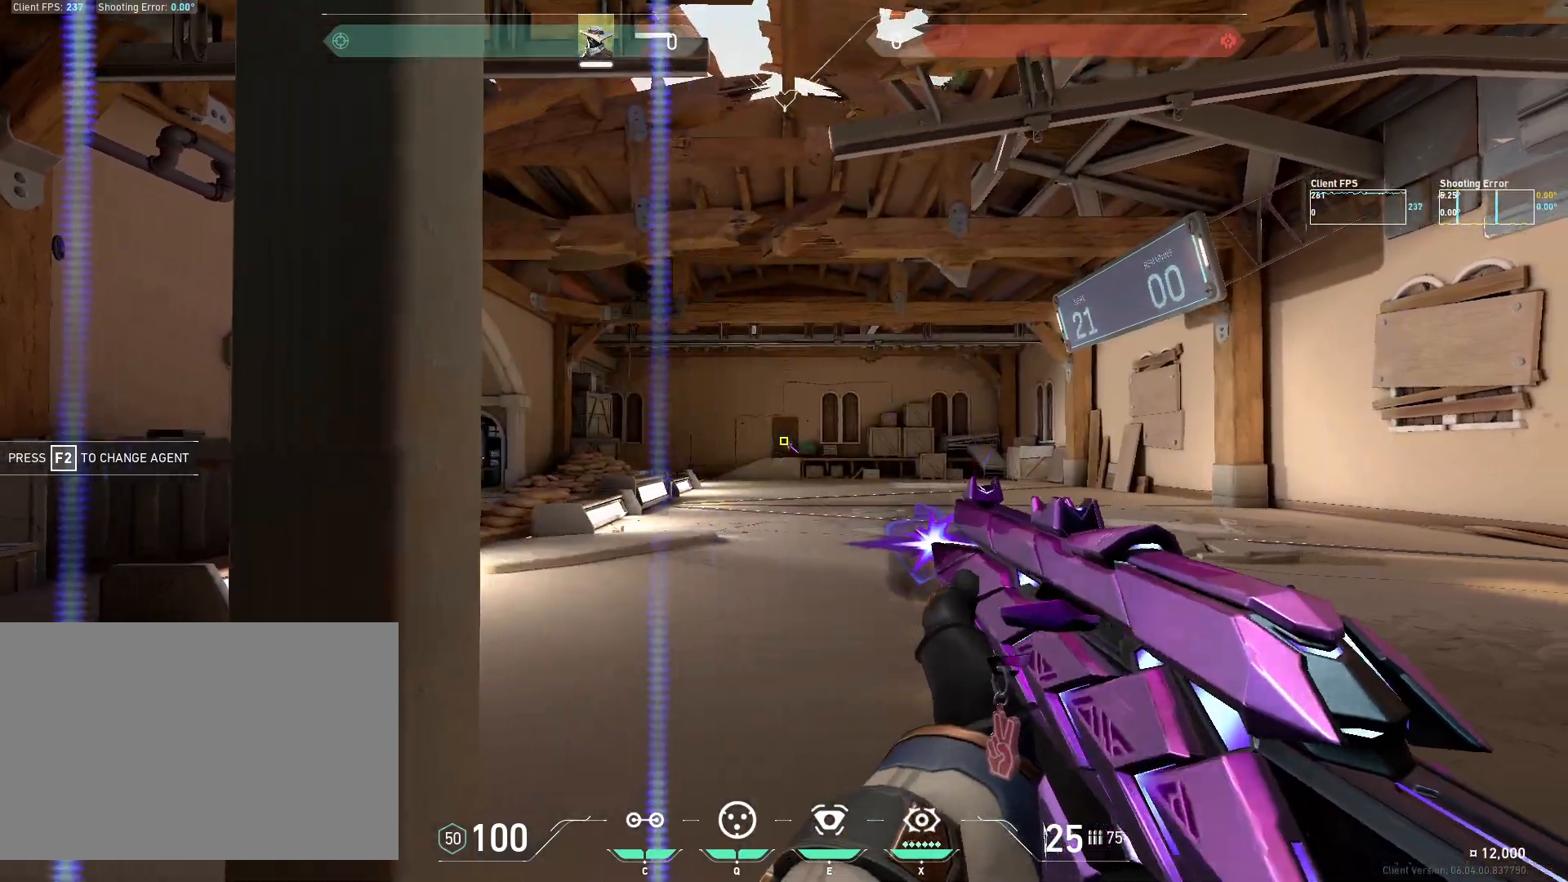
{"keys": [], "mouse": ["left"], "events": [[83, "mouse_left", "up"], [383, "a", "up"], [467, "mouse_left", "down"]]}
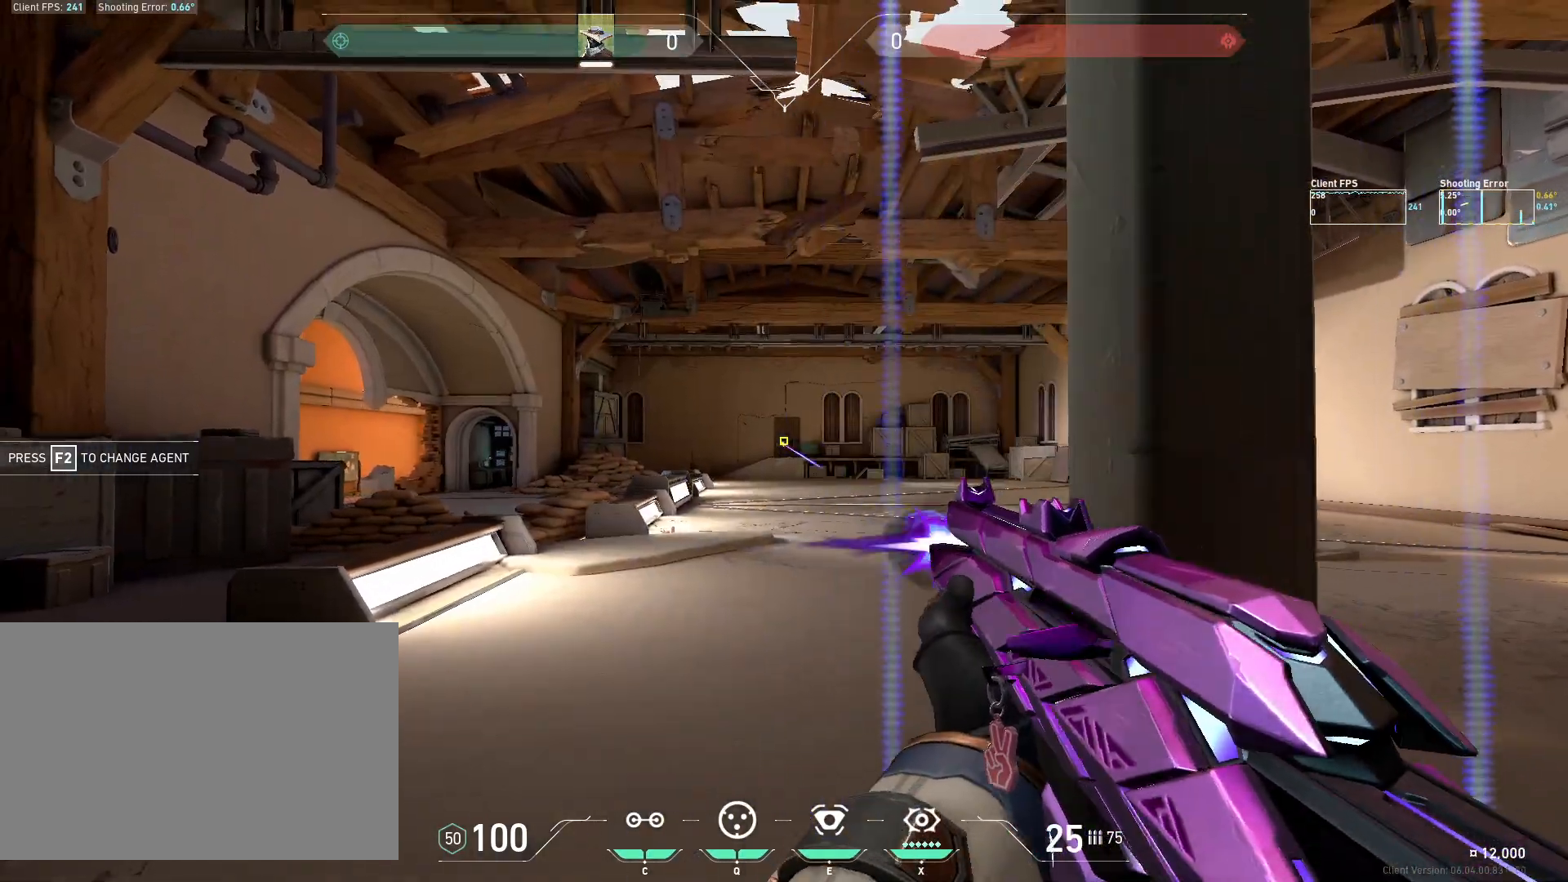
{"keys": [], "mouse": ["left"], "events": [[50, "d", "down"], [100, "mouse_left", "up"], [417, "d", "up"], [483, "mouse_left", "down"]]}
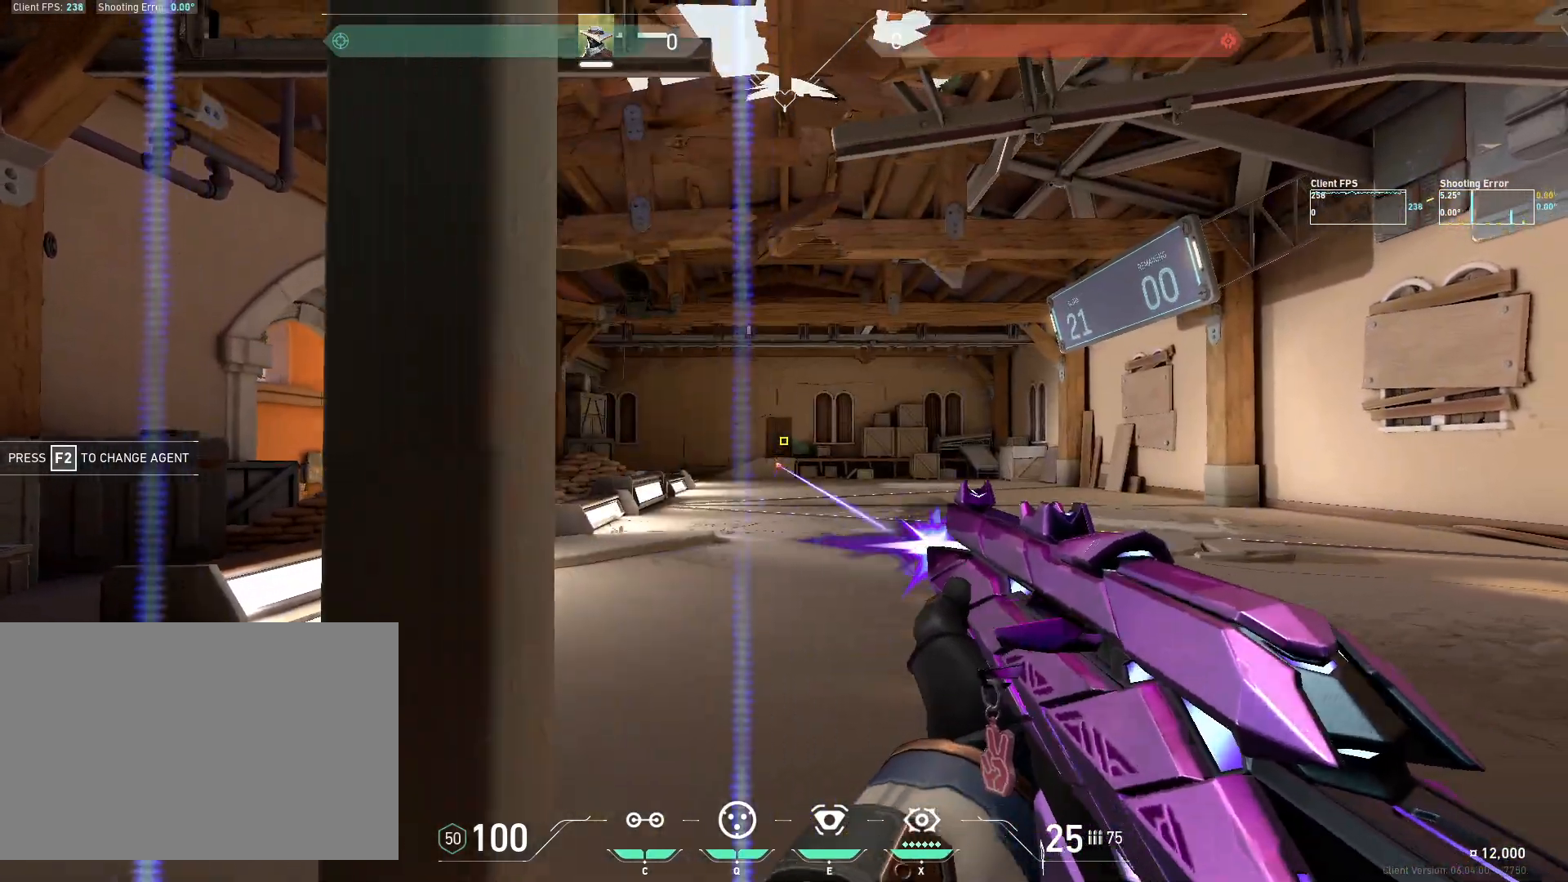
{"keys": [], "mouse": [], "events": [[100, "a", "down"], [133, "mouse_left", "up"], [433, "a", "up"]]}
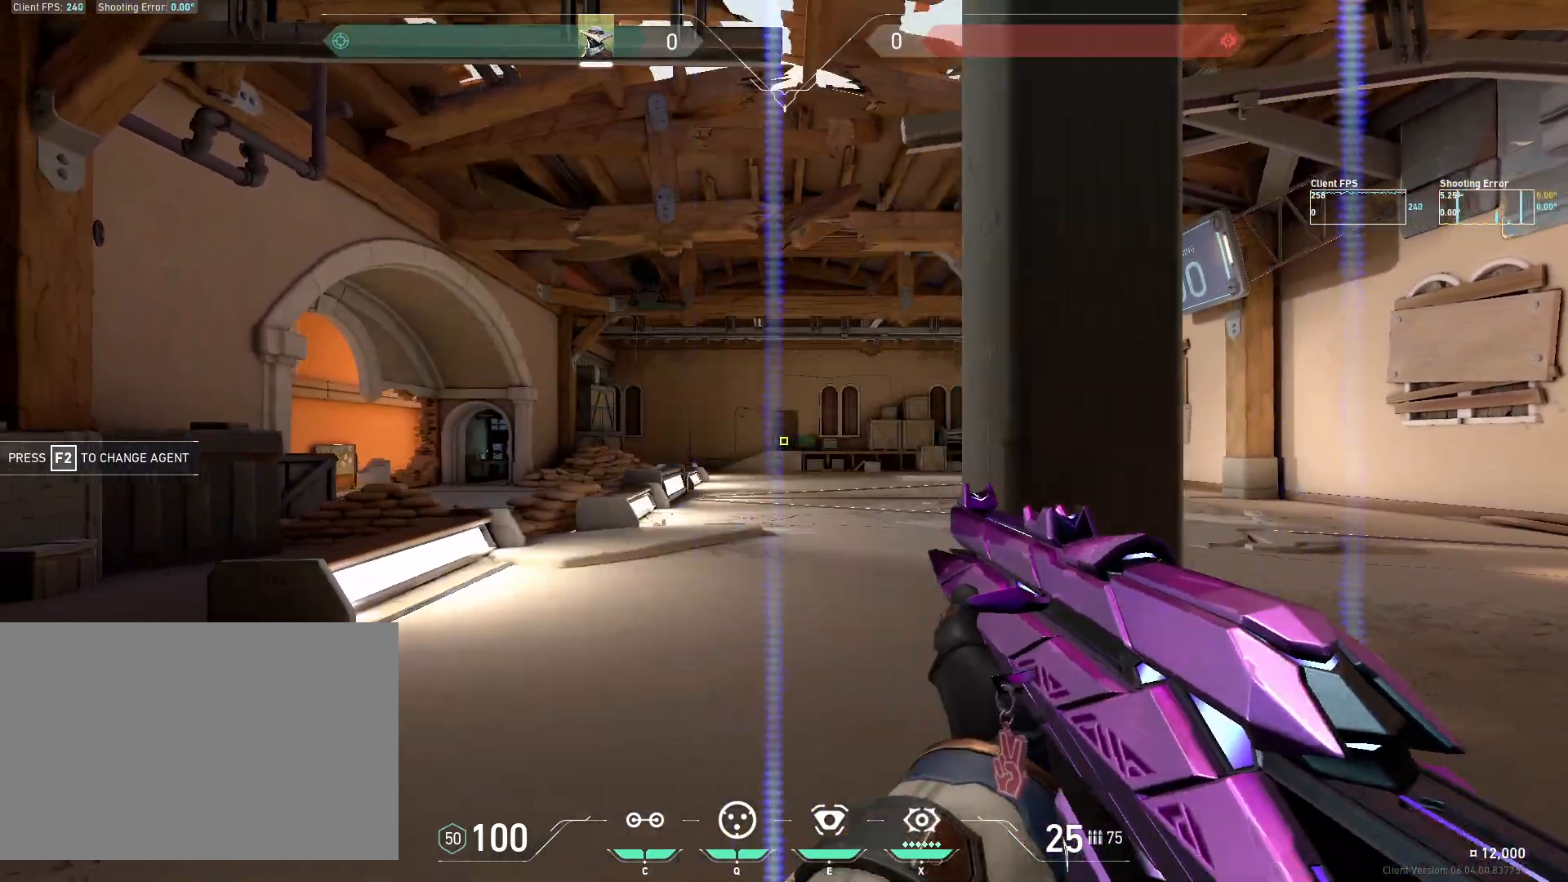
{"keys": [], "mouse": [], "events": [[50, "mouse_left", "down"], [133, "d", "down"], [200, "mouse_left", "up"], [450, "d", "up"]]}
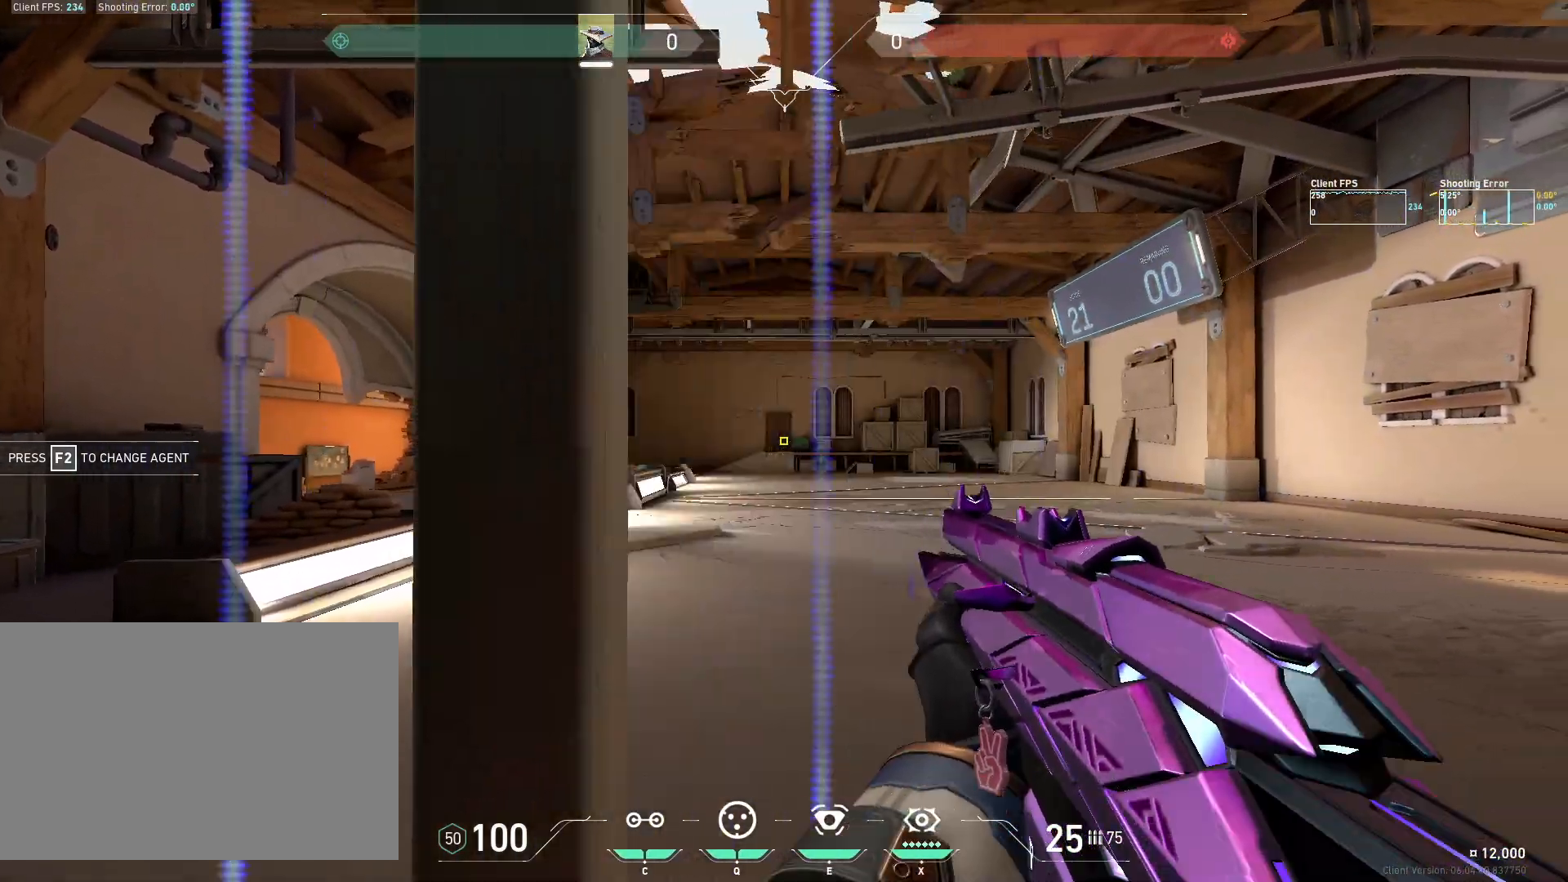
{"keys": [], "mouse": [], "events": [[67, "mouse_left", "down"], [183, "a", "down"], [217, "mouse_left", "up"], [500, "a", "up"]]}
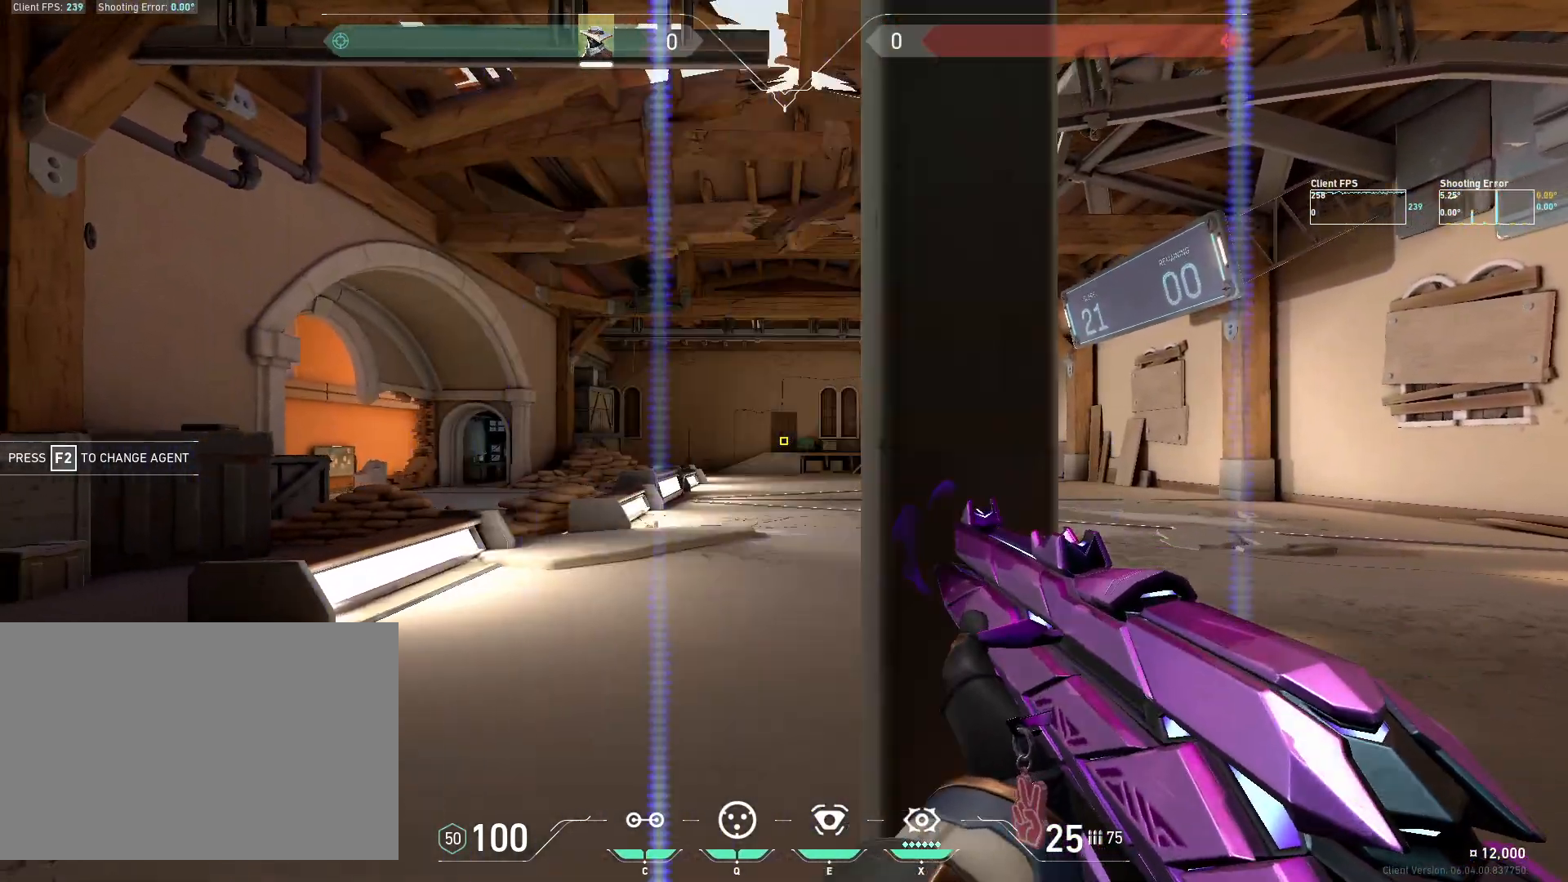
{"keys": ["d"], "mouse": [], "events": [[100, "mouse_left", "down"], [200, "d", "down"], [250, "mouse_left", "up"]]}
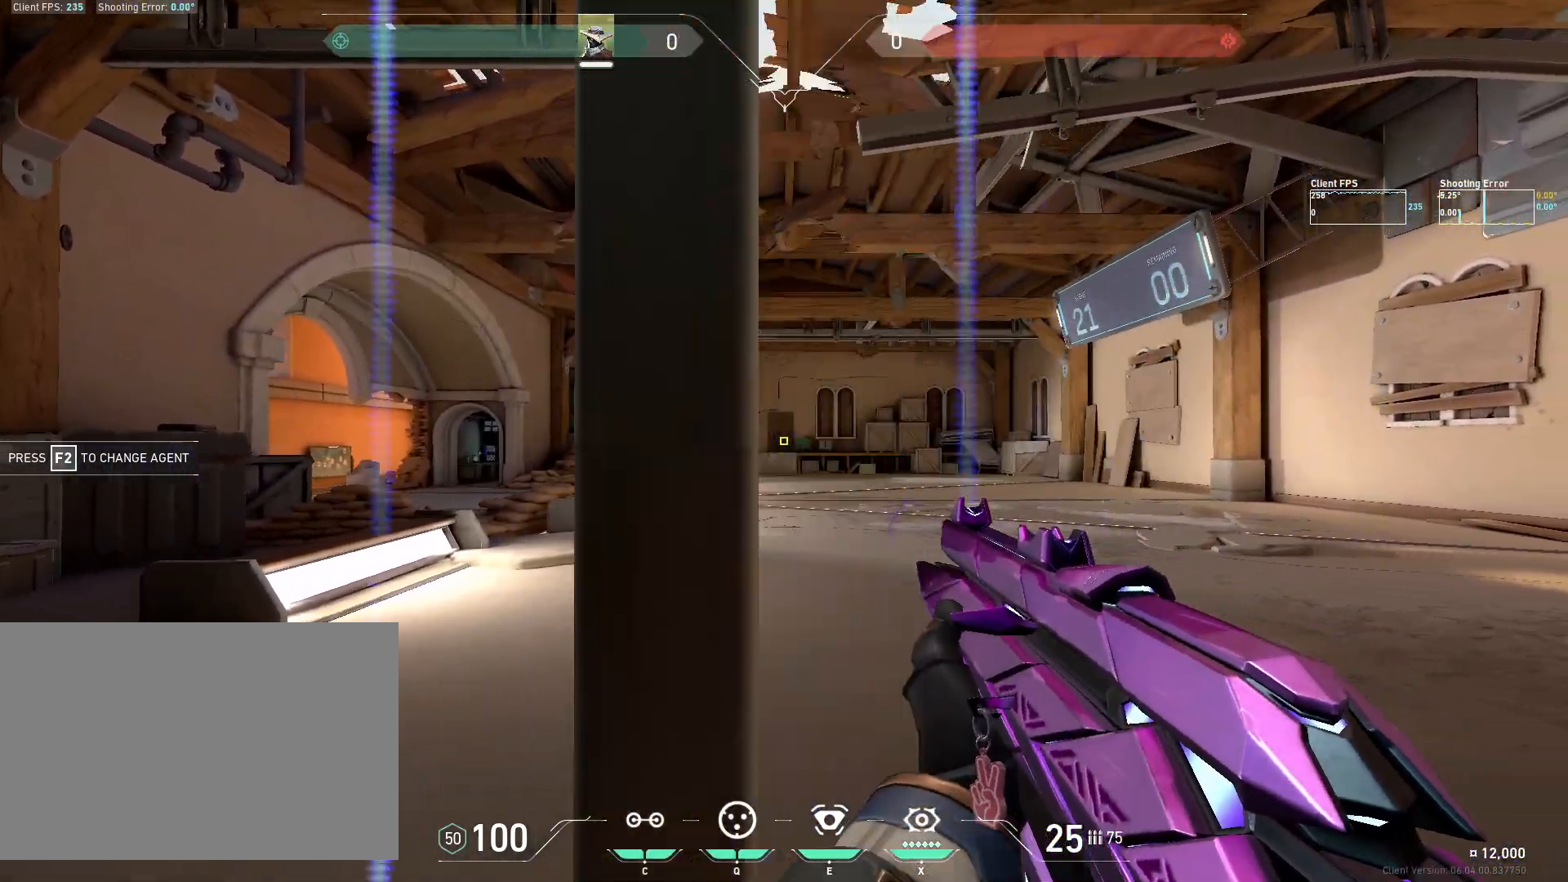
{"keys": ["a"], "mouse": [], "events": [[33, "d", "up"], [150, "mouse_left", "down"], [250, "a", "down"], [317, "mouse_left", "up"]]}
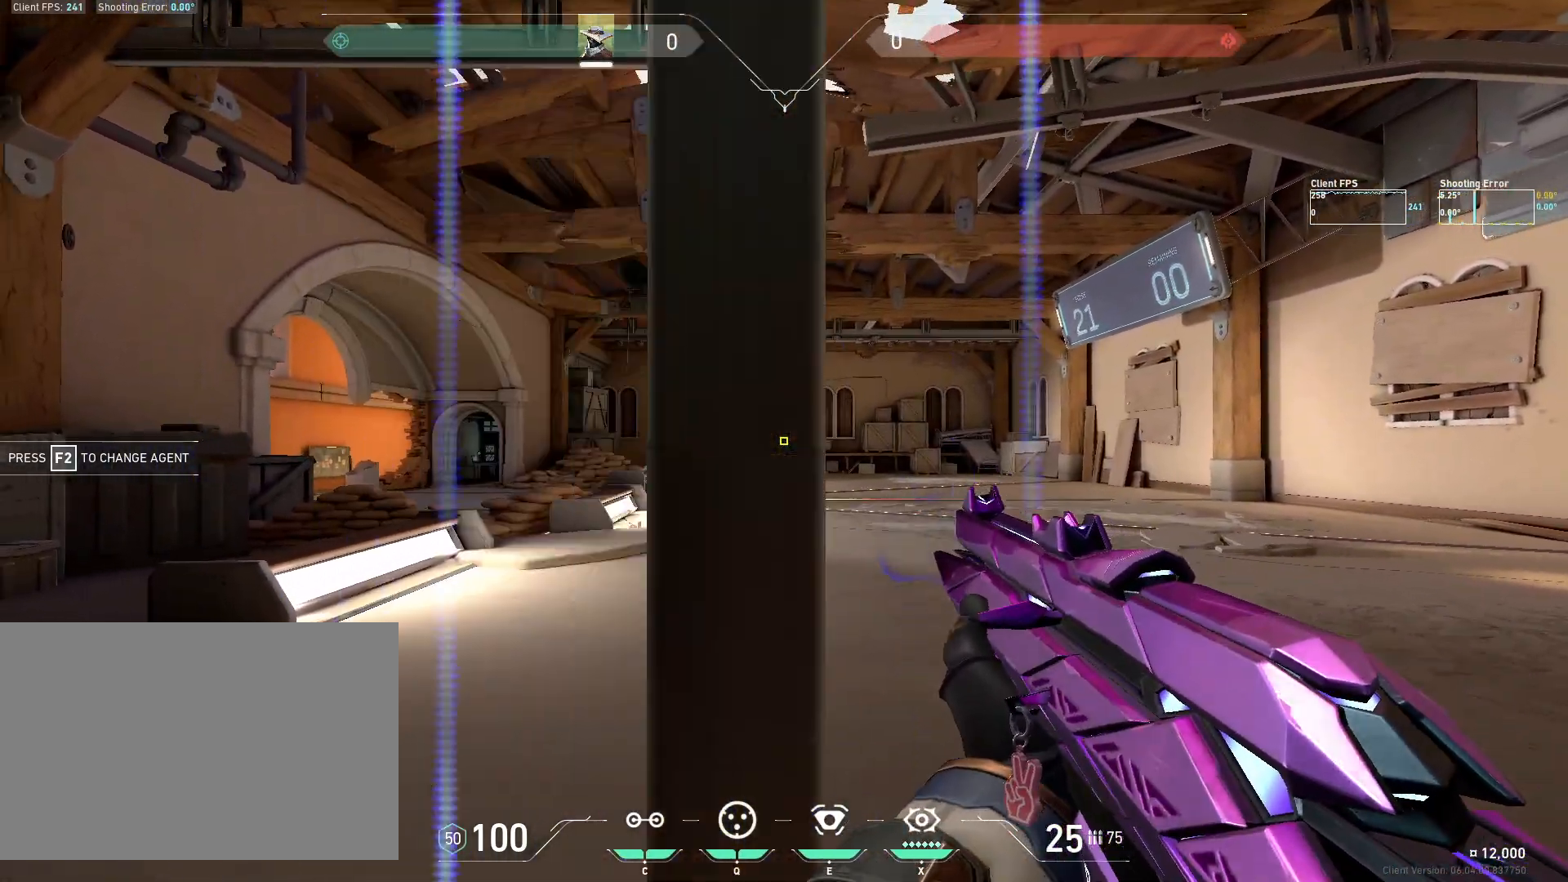
{"keys": ["d"], "mouse": [], "events": [[67, "a", "up"], [183, "mouse_left", "down"], [267, "d", "down"], [317, "mouse_left", "up"]]}
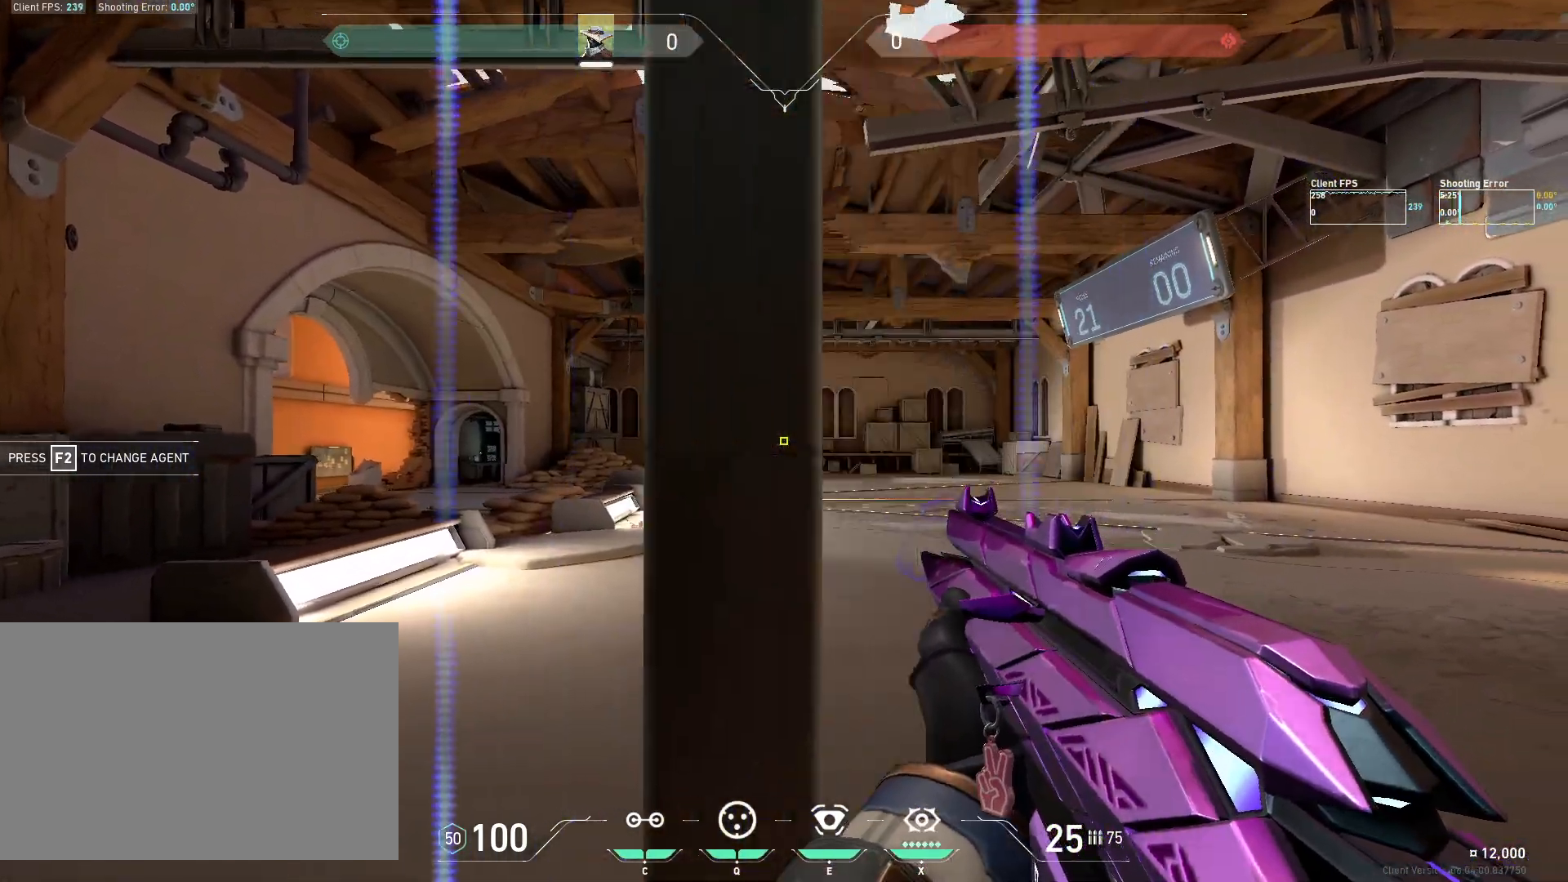
{"keys": ["a"], "mouse": [], "events": [[50, "d", "up"], [217, "mouse_left", "down"], [300, "a", "down"], [367, "mouse_left", "up"]]}
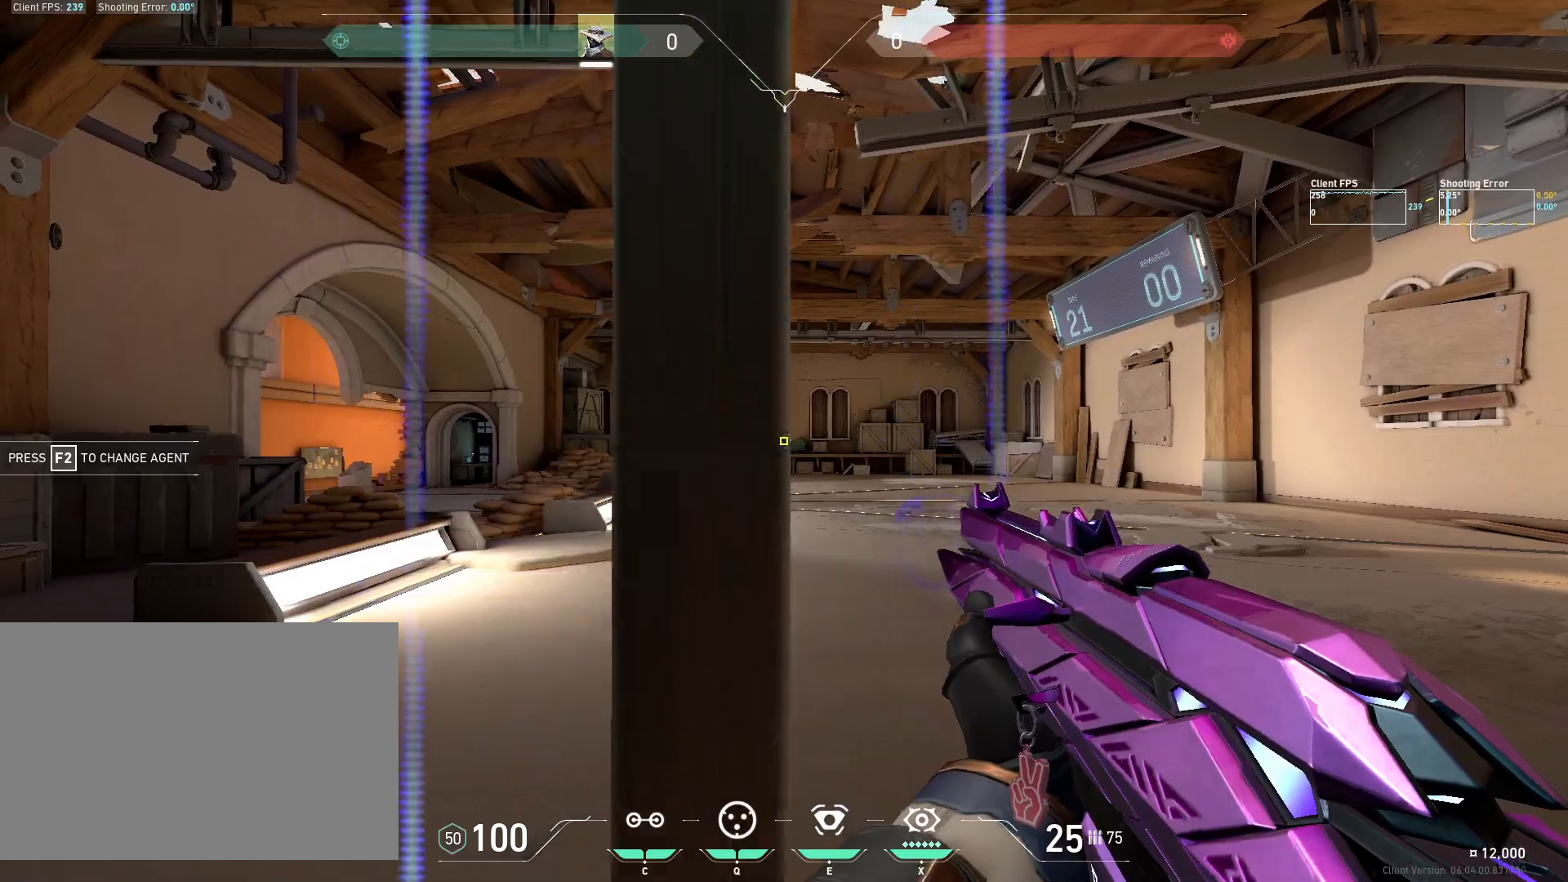
{"keys": ["d"], "mouse": [], "events": [[117, "a", "up"], [250, "mouse_left", "down"], [333, "d", "down"], [383, "mouse_left", "up"]]}
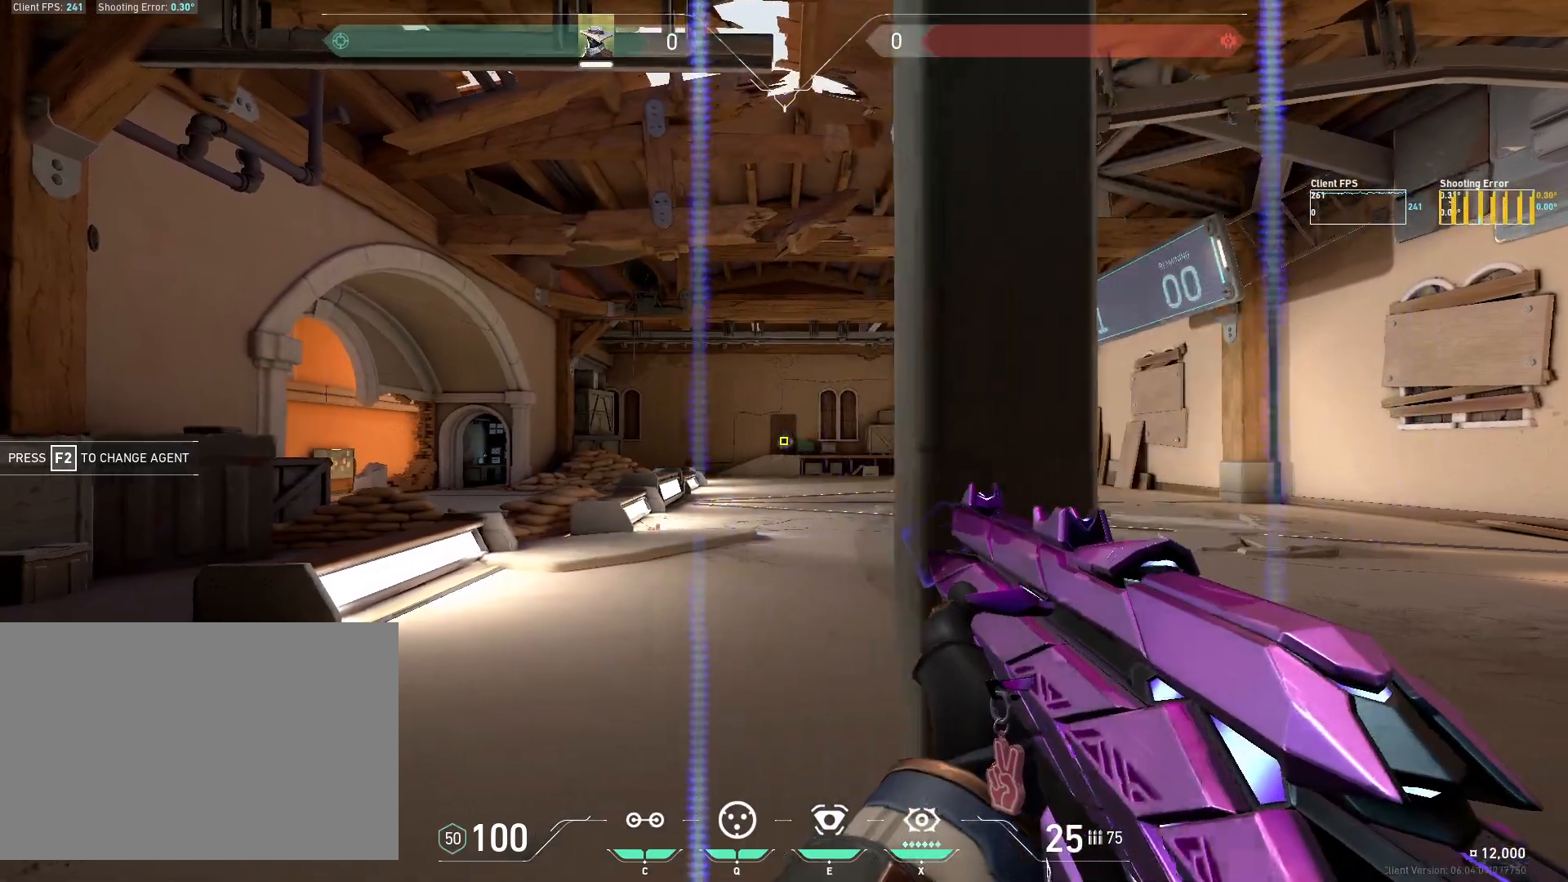
{"keys": ["a"], "mouse": [], "events": [[183, "d", "up"], [300, "mouse_left", "down"], [400, "a", "down"], [450, "mouse_left", "up"]]}
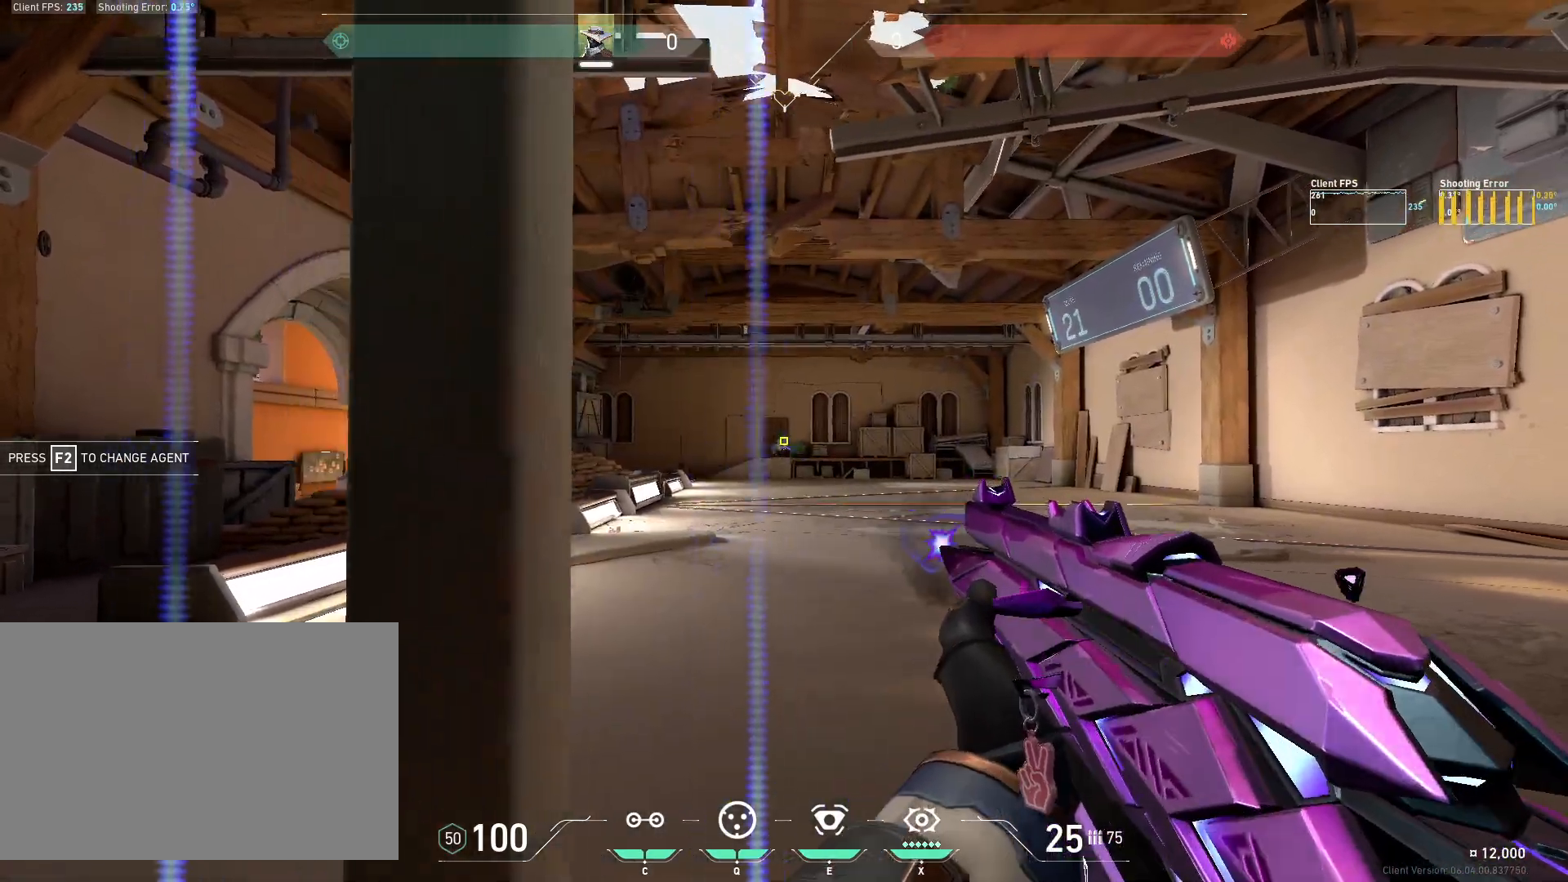
{"keys": ["d"], "mouse": [], "events": [[250, "a", "up"], [367, "mouse_left", "down"], [417, "d", "down"], [483, "mouse_left", "up"]]}
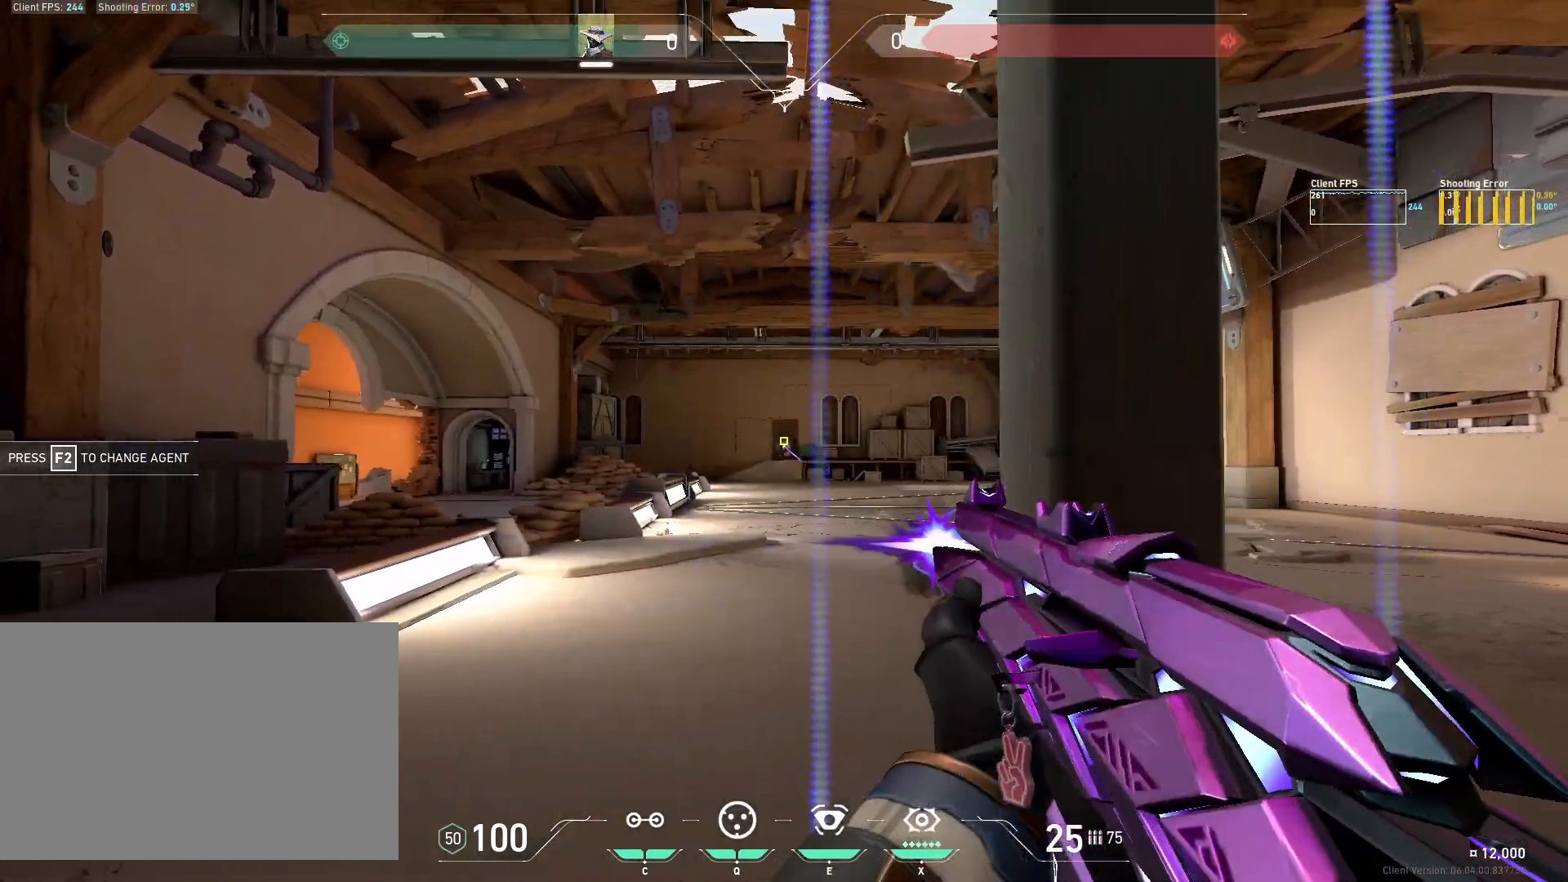
{"keys": ["a"], "mouse": ["left"], "events": [[283, "d", "up"], [400, "mouse_left", "down"], [450, "a", "down"]]}
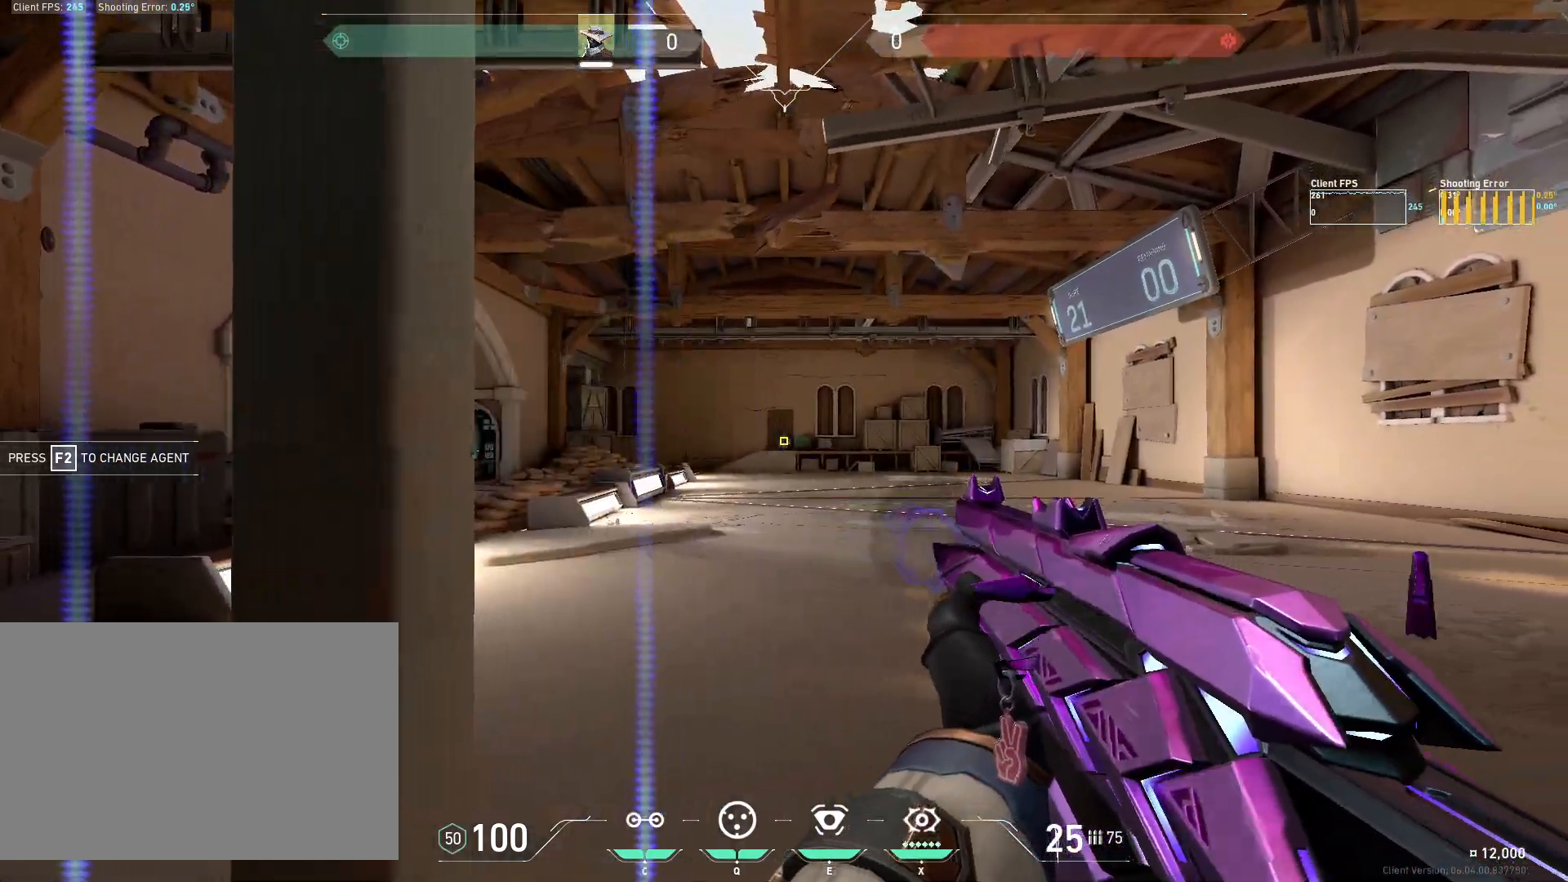
{"keys": [], "mouse": ["left"], "events": [[50, "mouse_left", "up"], [333, "a", "up"], [417, "mouse_left", "down"]]}
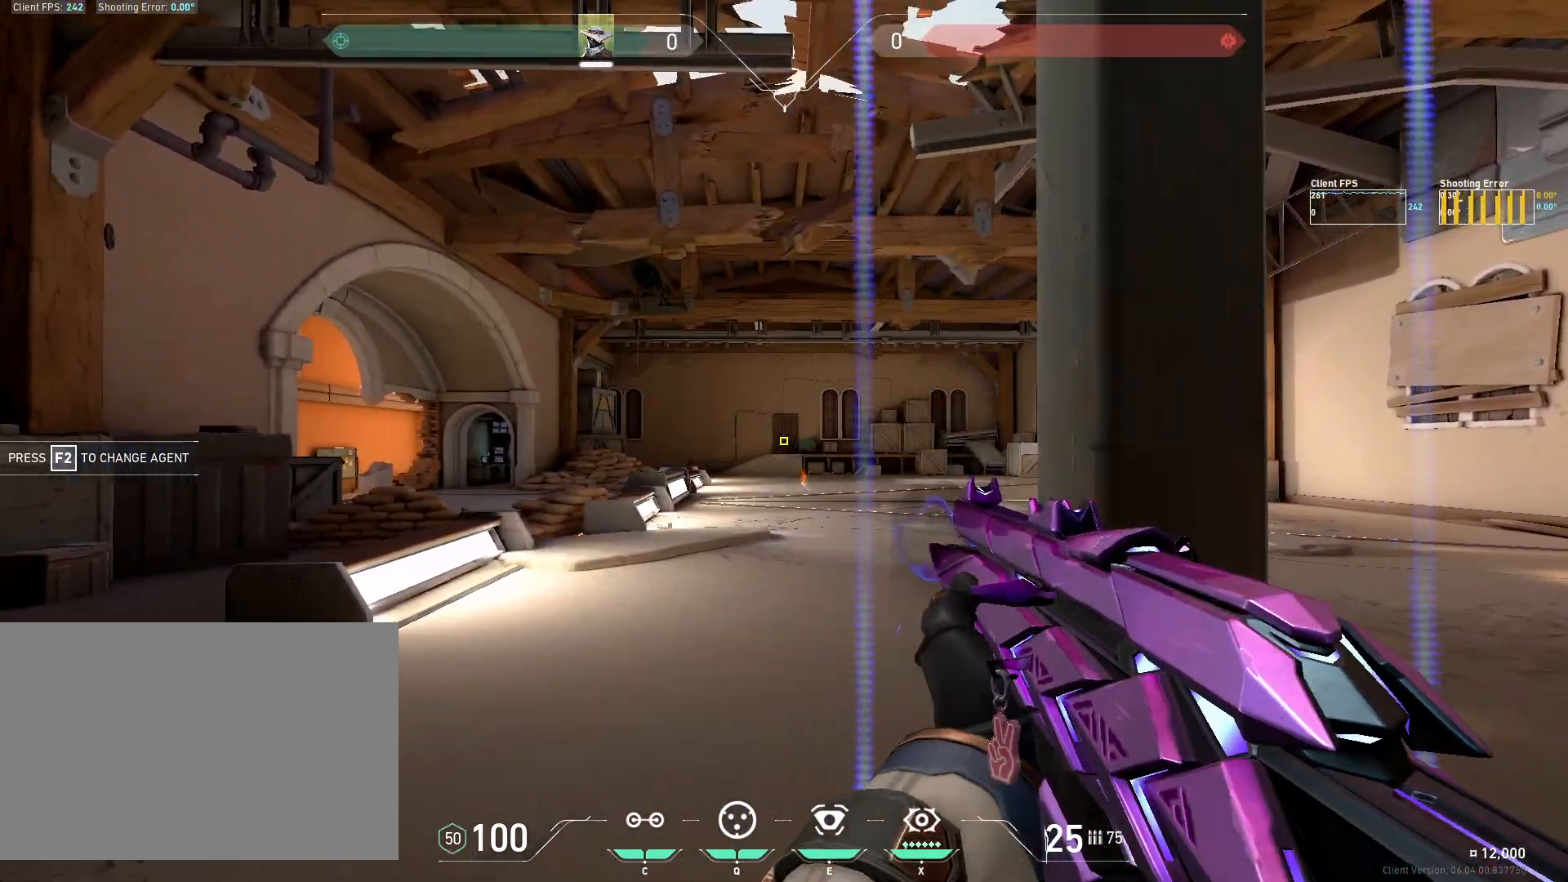
{"keys": [], "mouse": ["left"], "events": [[17, "d", "down"], [50, "mouse_left", "up"], [350, "d", "up"], [483, "mouse_left", "down"]]}
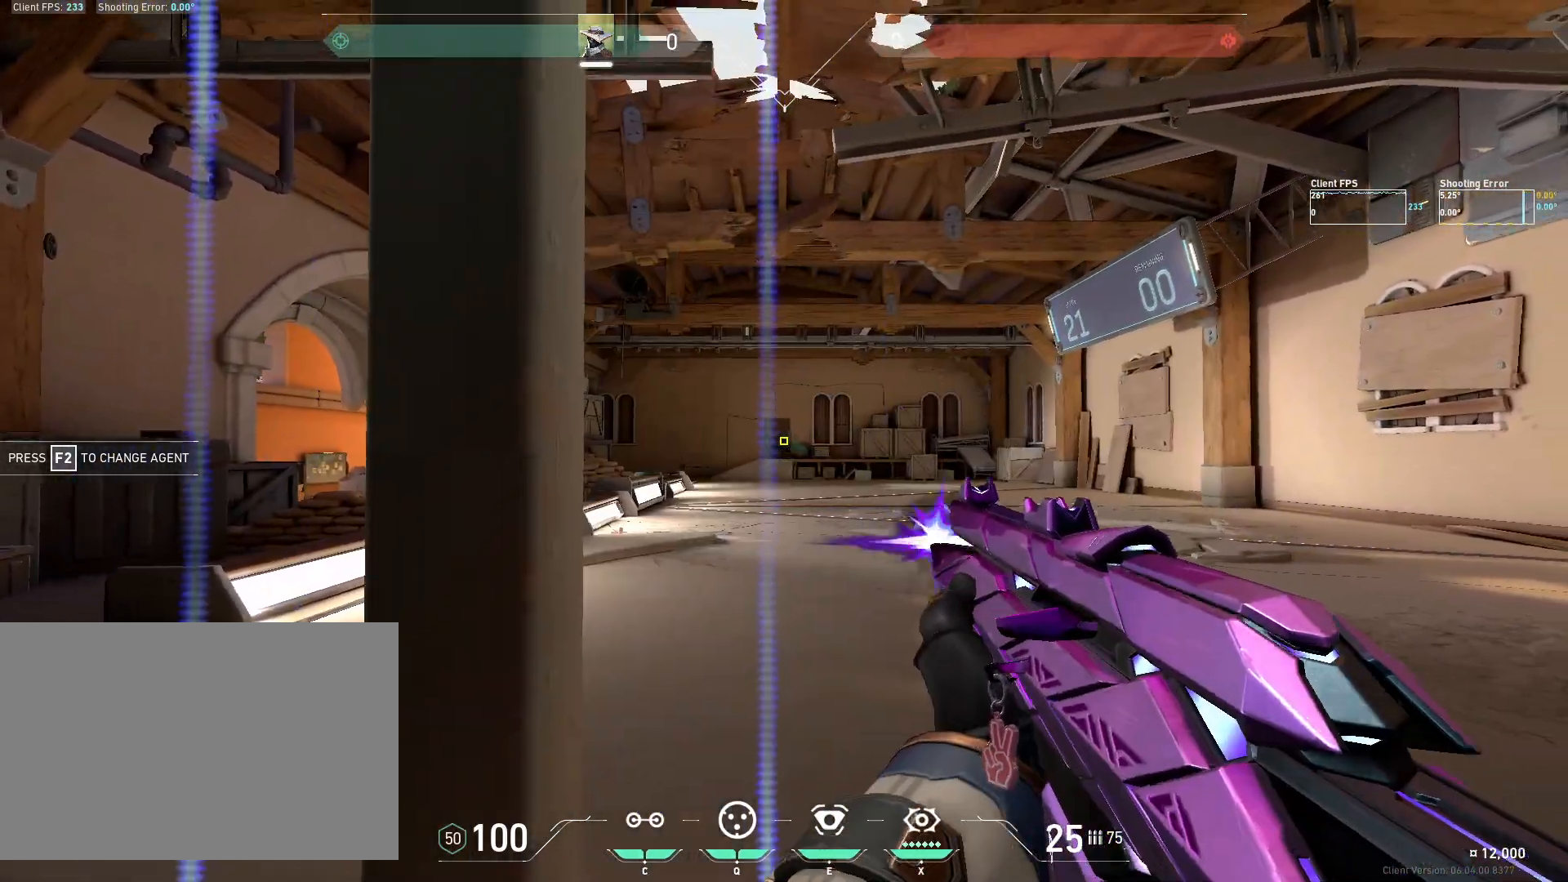
{"keys": [], "mouse": [], "events": [[83, "a", "down"], [133, "mouse_left", "up"], [400, "a", "up"]]}
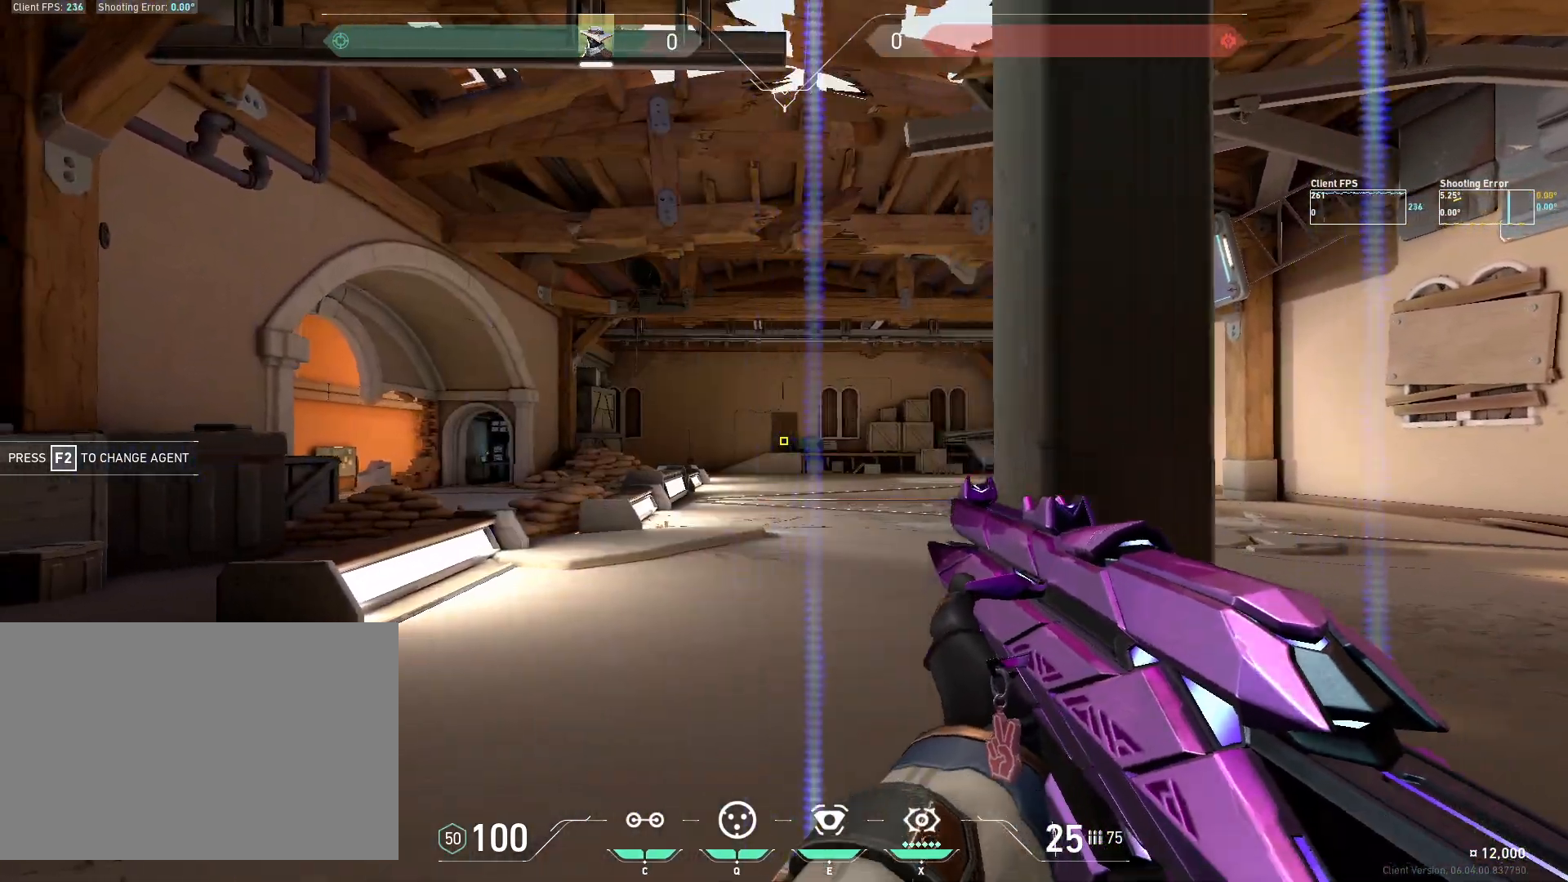
{"keys": [], "mouse": [], "events": [[33, "mouse_left", "down"], [117, "d", "down"], [167, "mouse_left", "up"], [450, "d", "up"]]}
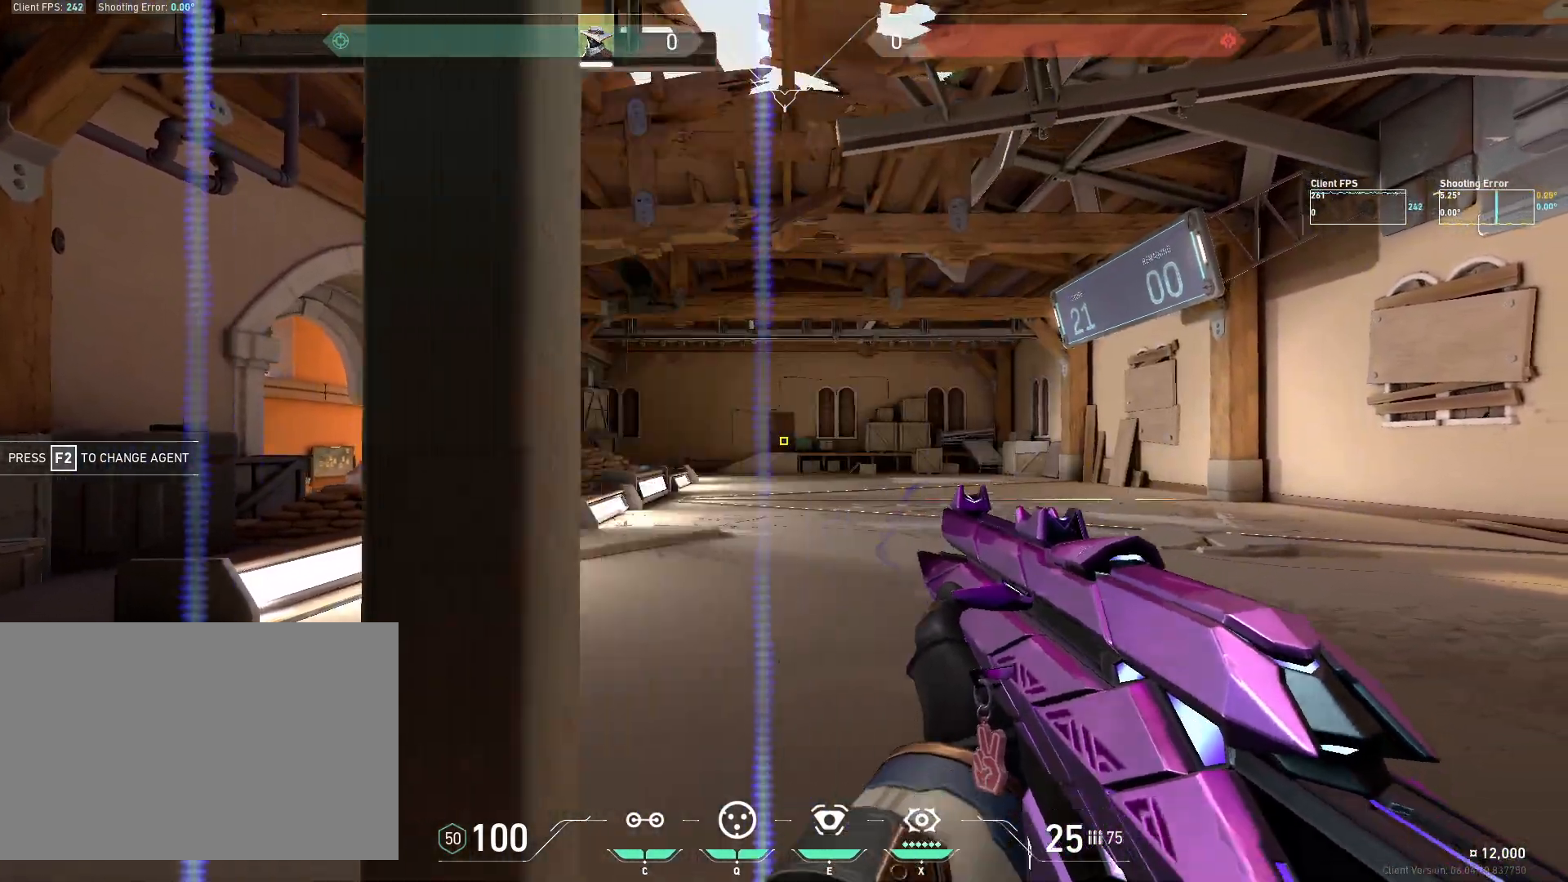
{"keys": [], "mouse": [], "events": [[50, "mouse_left", "down"], [150, "a", "down"], [200, "mouse_left", "up"], [500, "a", "up"]]}
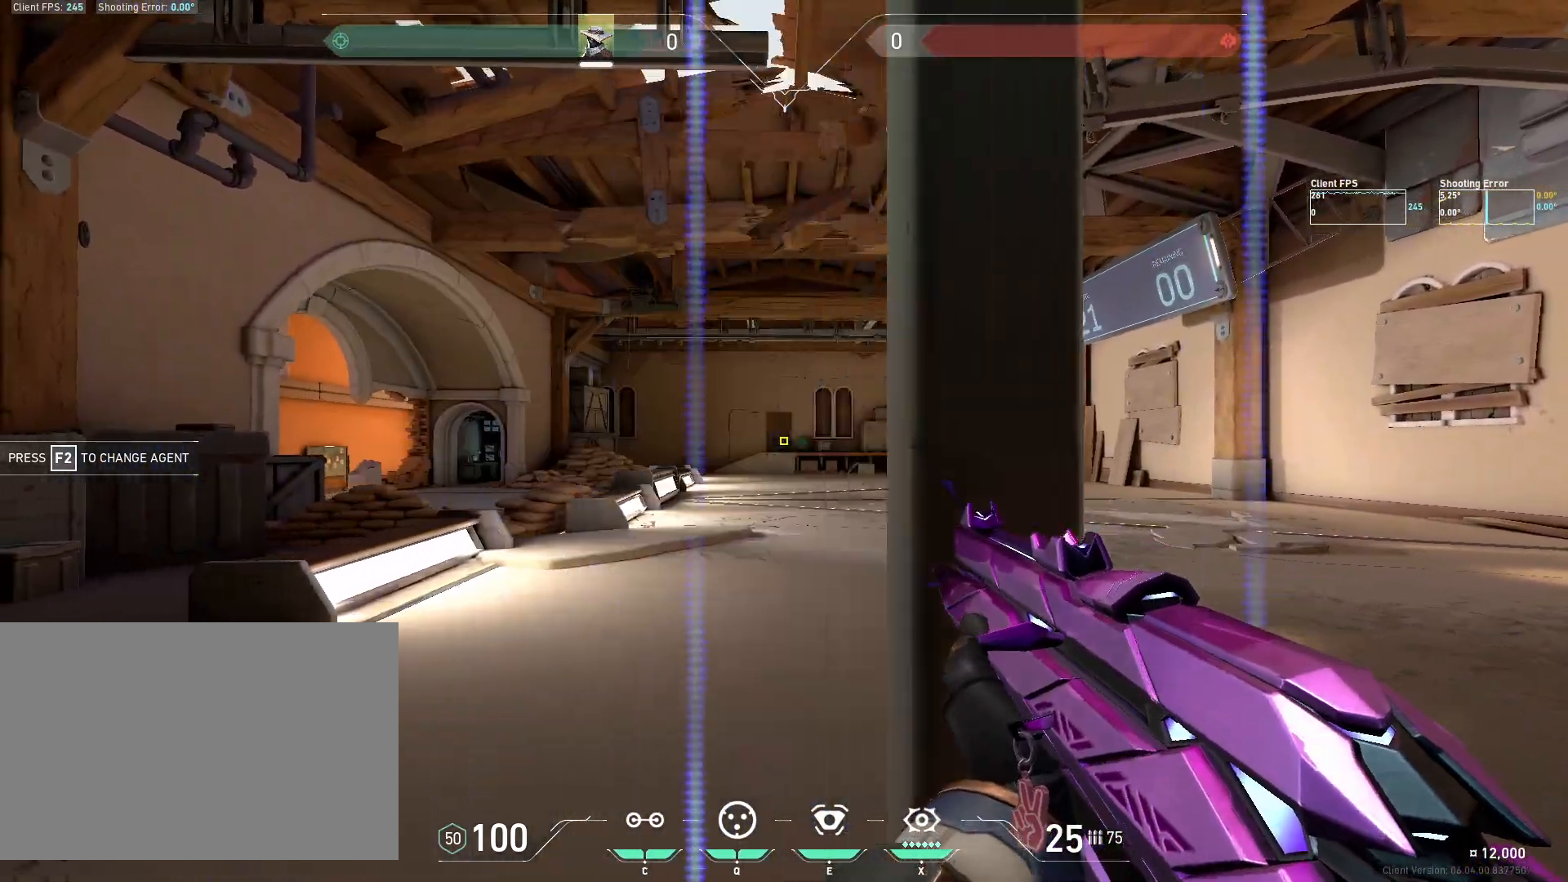
{"keys": ["d"], "mouse": [], "events": [[67, "mouse_left", "down"], [183, "d", "down"], [200, "mouse_left", "up"]]}
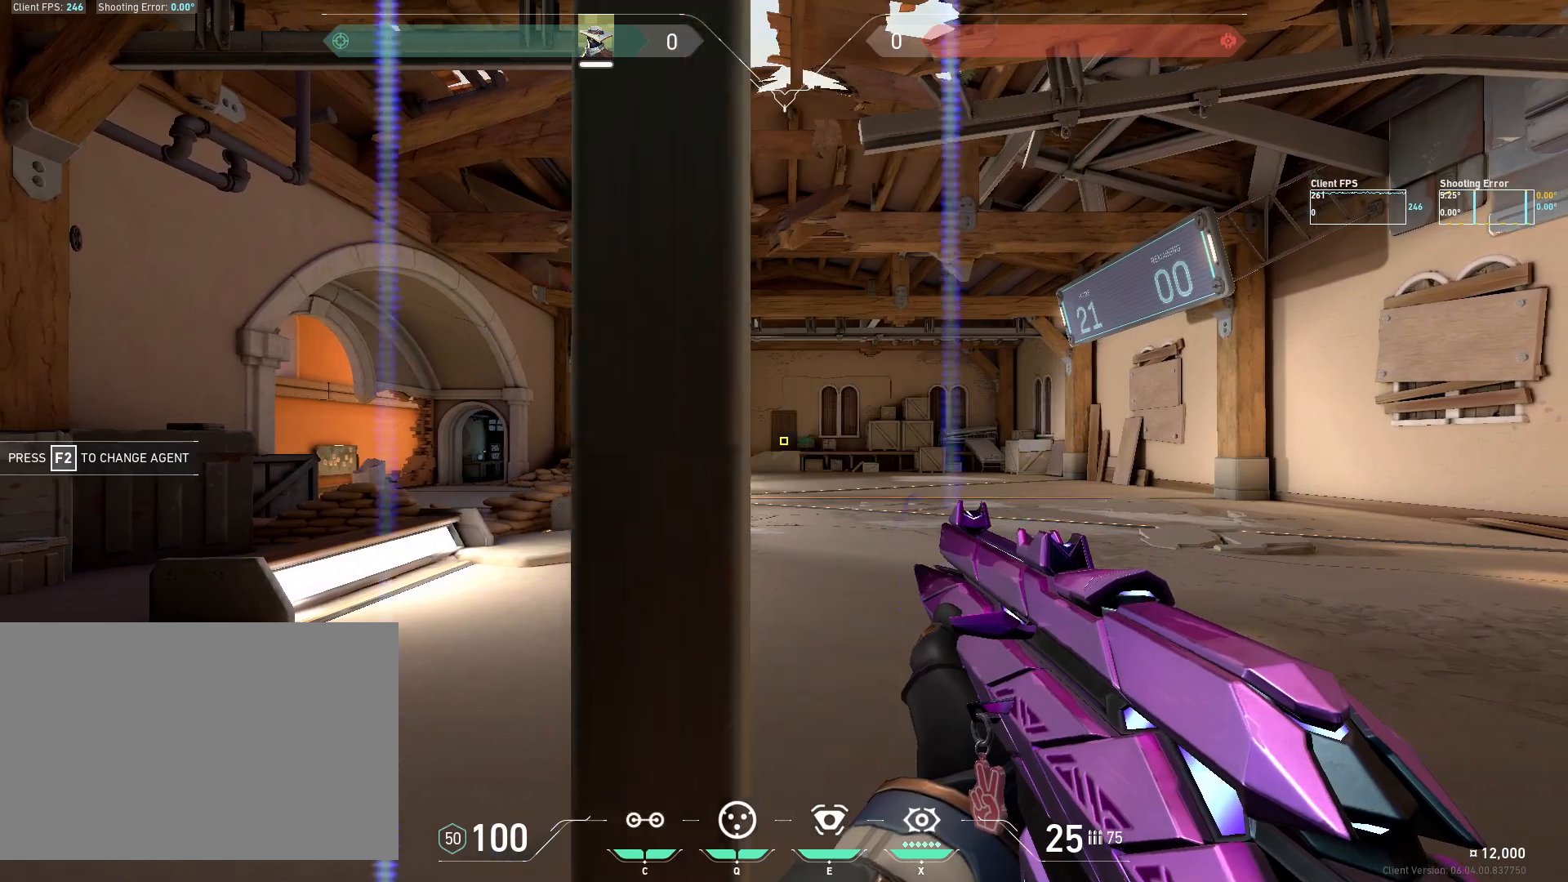
{"keys": [], "mouse": [], "events": [[17, "d", "up"], [117, "mouse_left", "down"], [250, "mouse_left", "up"]]}
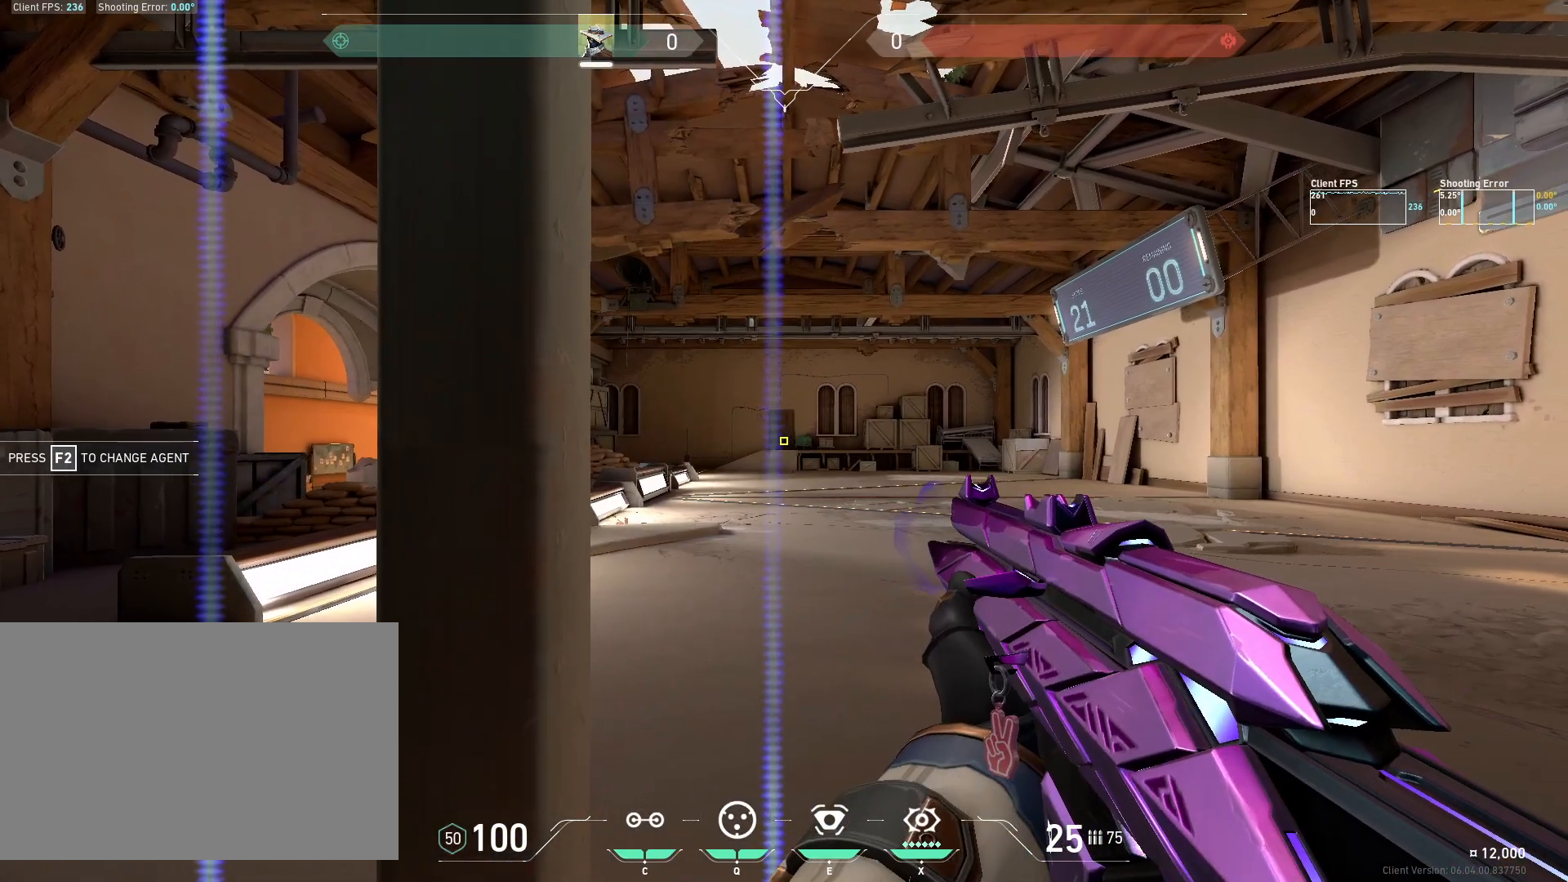
{"keys": ["s"], "mouse": [], "events": [[100, "s", "down"]]}
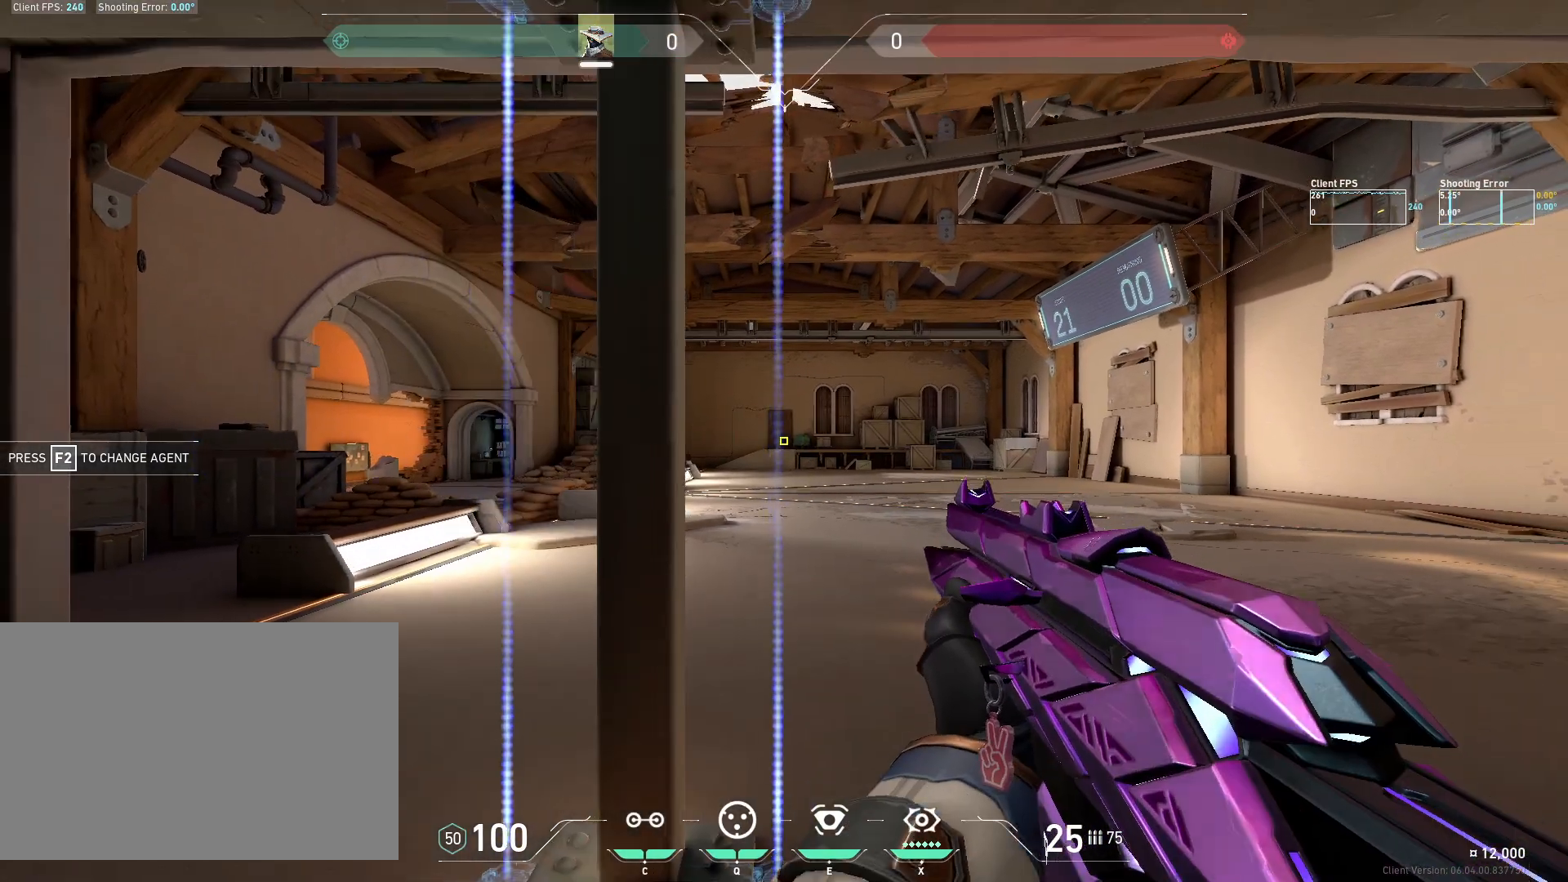
{"keys": [], "mouse": [], "events": [[67, "s", "up"]]}